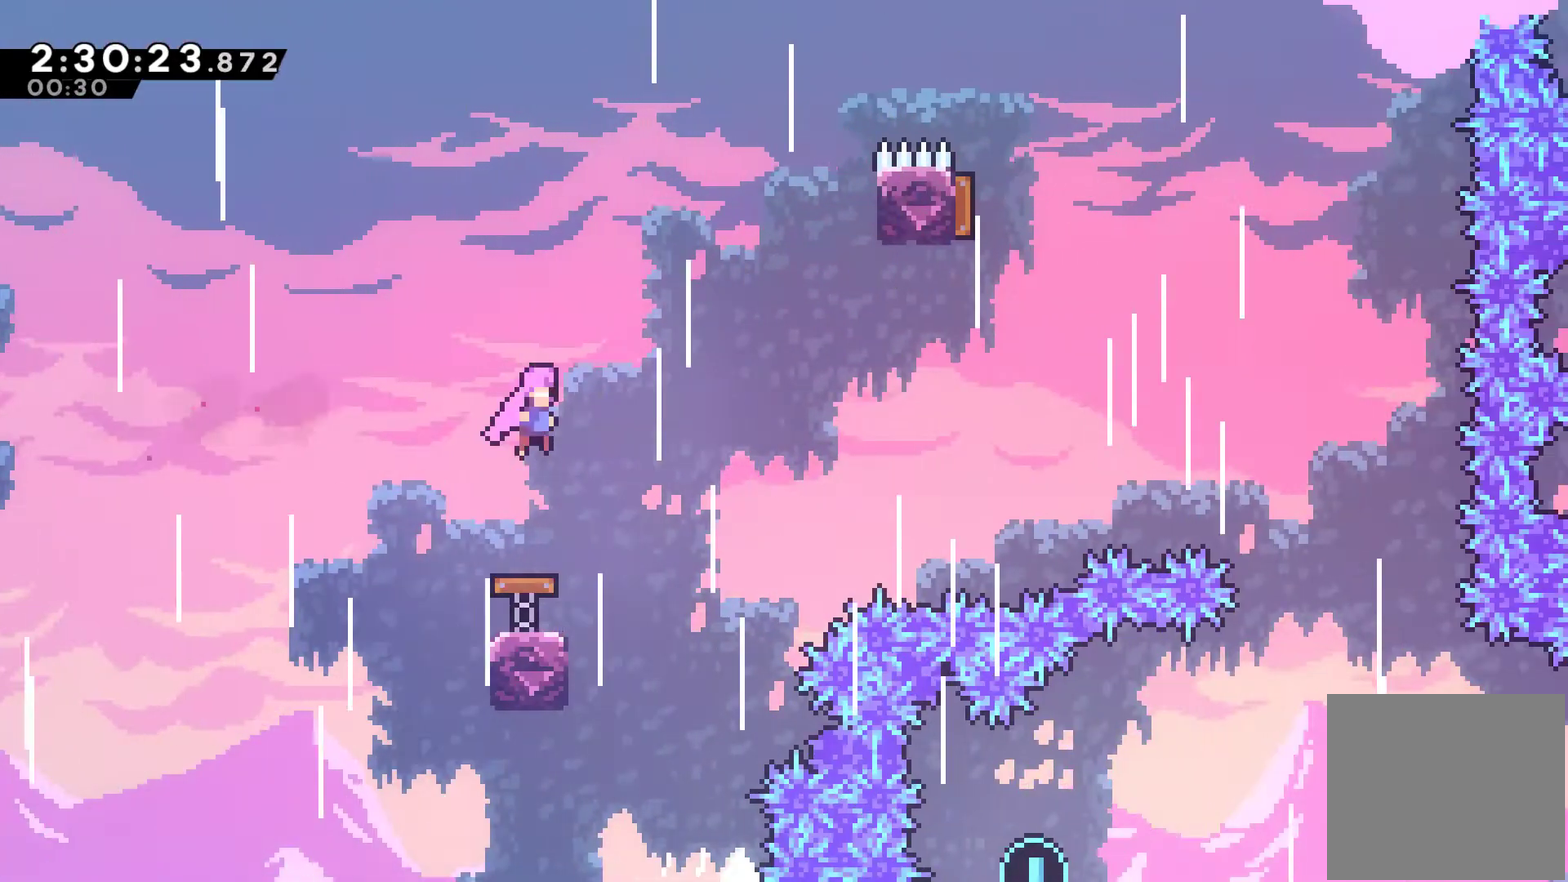
Gameplay with a controller (Xbox layout); each line is a JSON object with the inputs held at the frame after it. "events" lists button and stick changes between this image and that frame as [ms after this image, input, new state], when the widget could be followed in between. This document gives stick clicks only as held states, not as events.
{"buttons": ["X", "DPAD_RIGHT"], "left_stick": "center", "right_stick": "center", "events": [[267, "X", "down"]]}
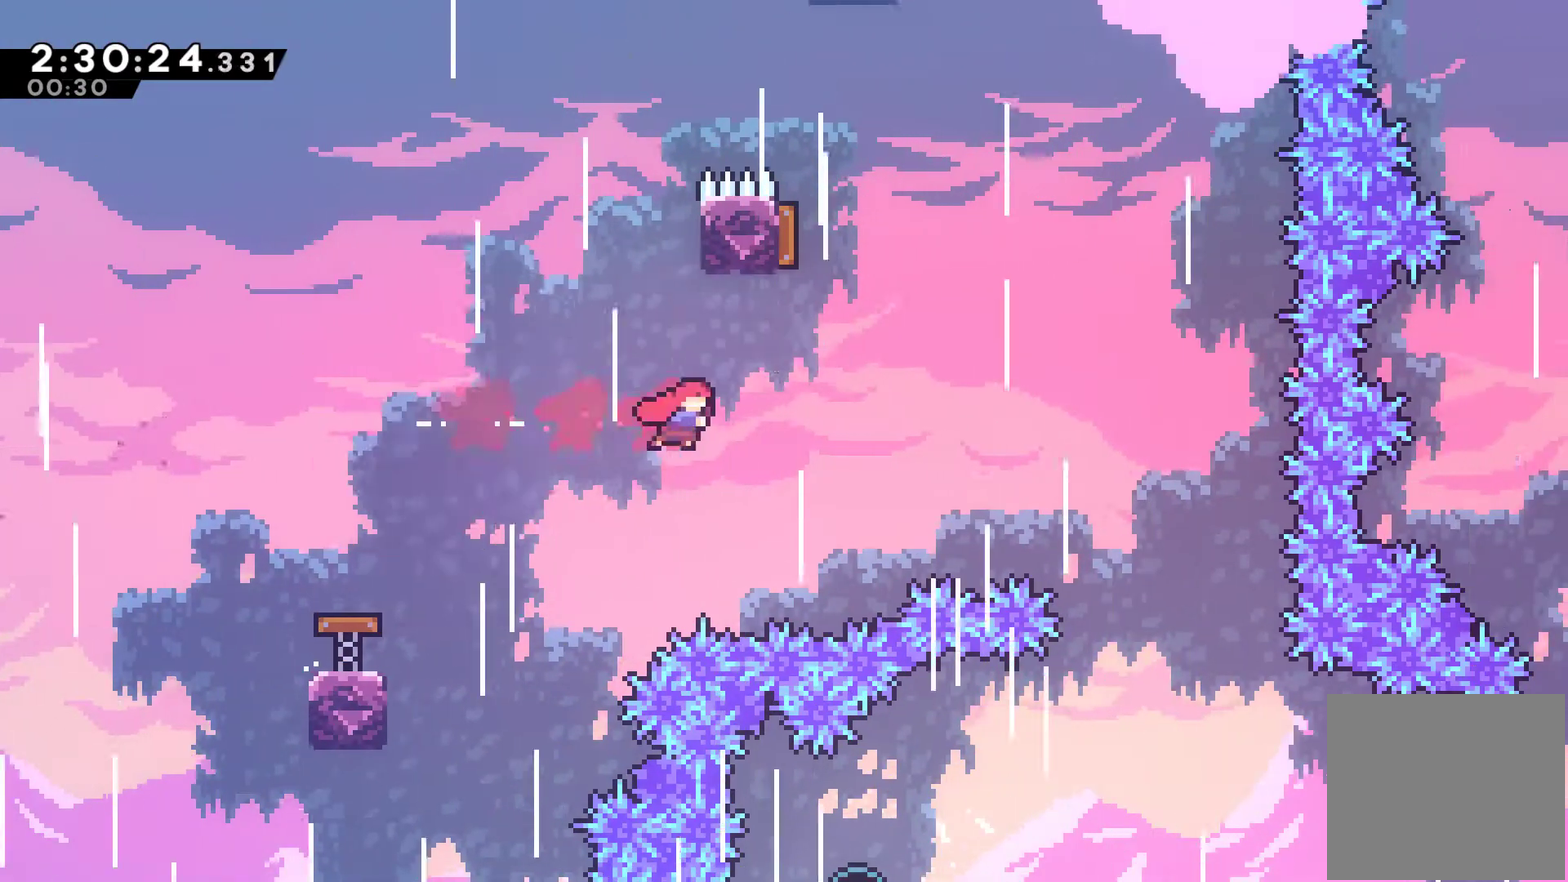
{"buttons": ["DPAD_UP", "DPAD_RIGHT"], "left_stick": "center", "right_stick": "center", "events": [[100, "X", "up"], [167, "DPAD_UP", "down"], [200, "DPAD_RIGHT", "up"], [200, "X", "down"], [467, "DPAD_RIGHT", "down"], [467, "X", "up"]]}
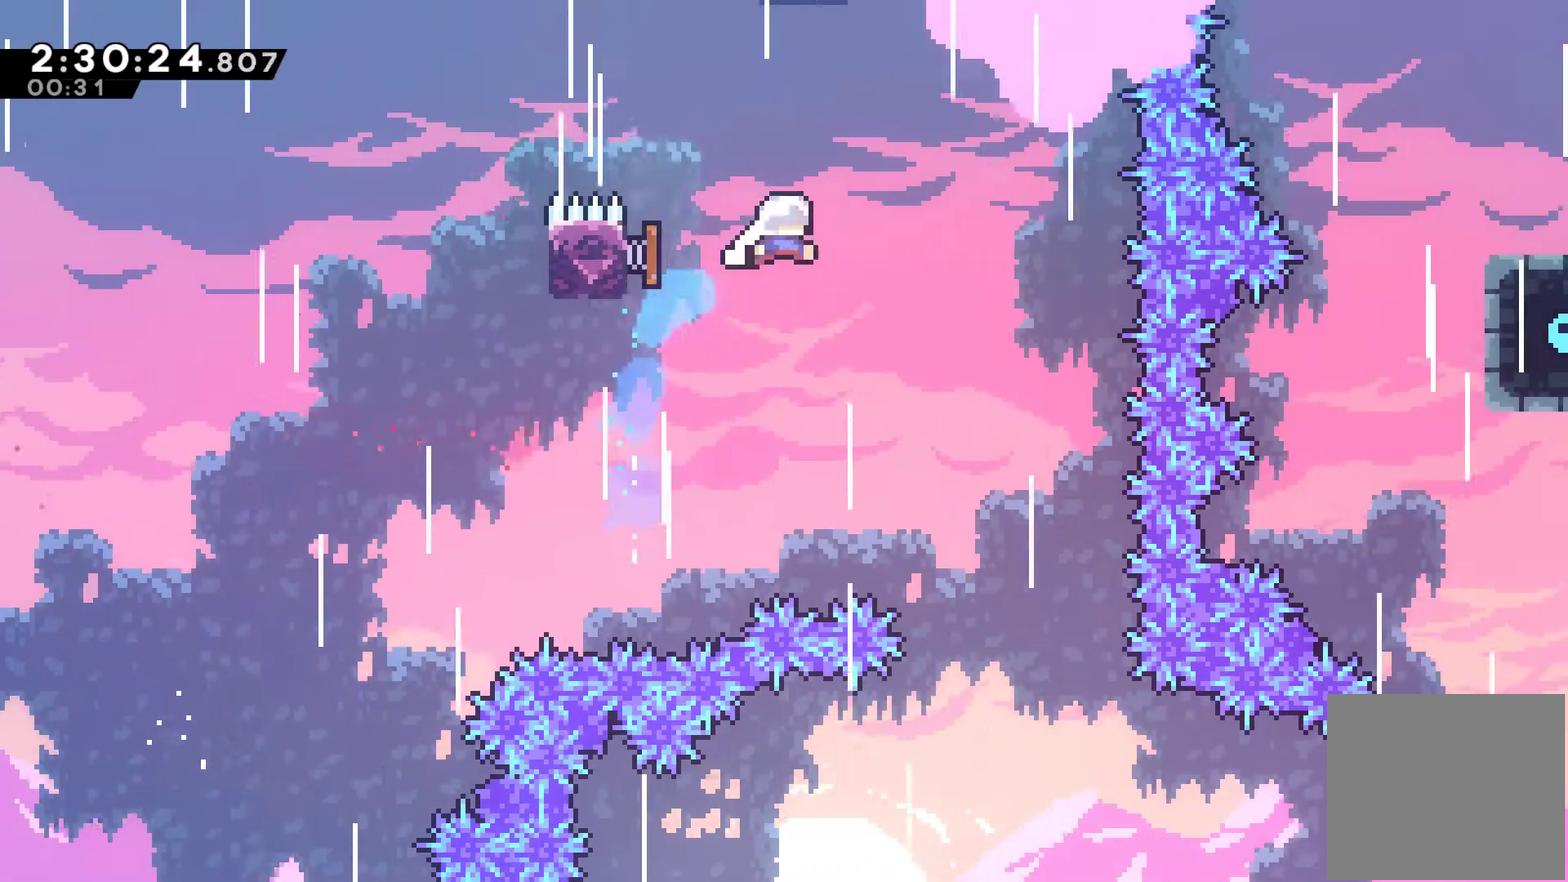
{"buttons": [], "left_stick": "center", "right_stick": "center", "events": [[67, "DPAD_UP", "up"], [267, "DPAD_RIGHT", "up"]]}
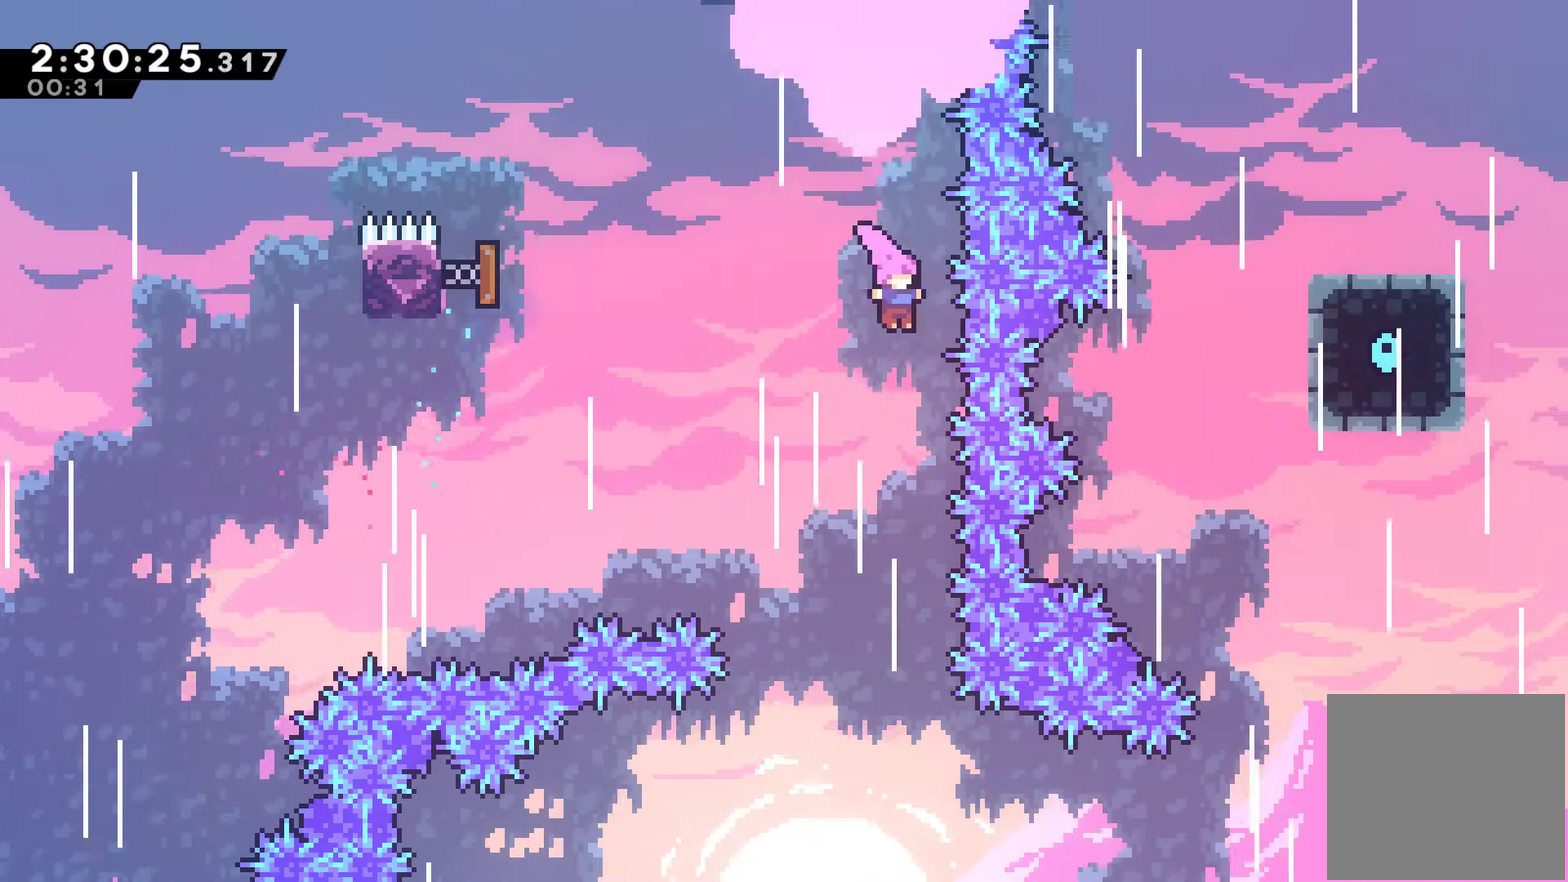
{"buttons": ["DPAD_LEFT"], "left_stick": "center", "right_stick": "center", "events": [[367, "DPAD_LEFT", "down"]]}
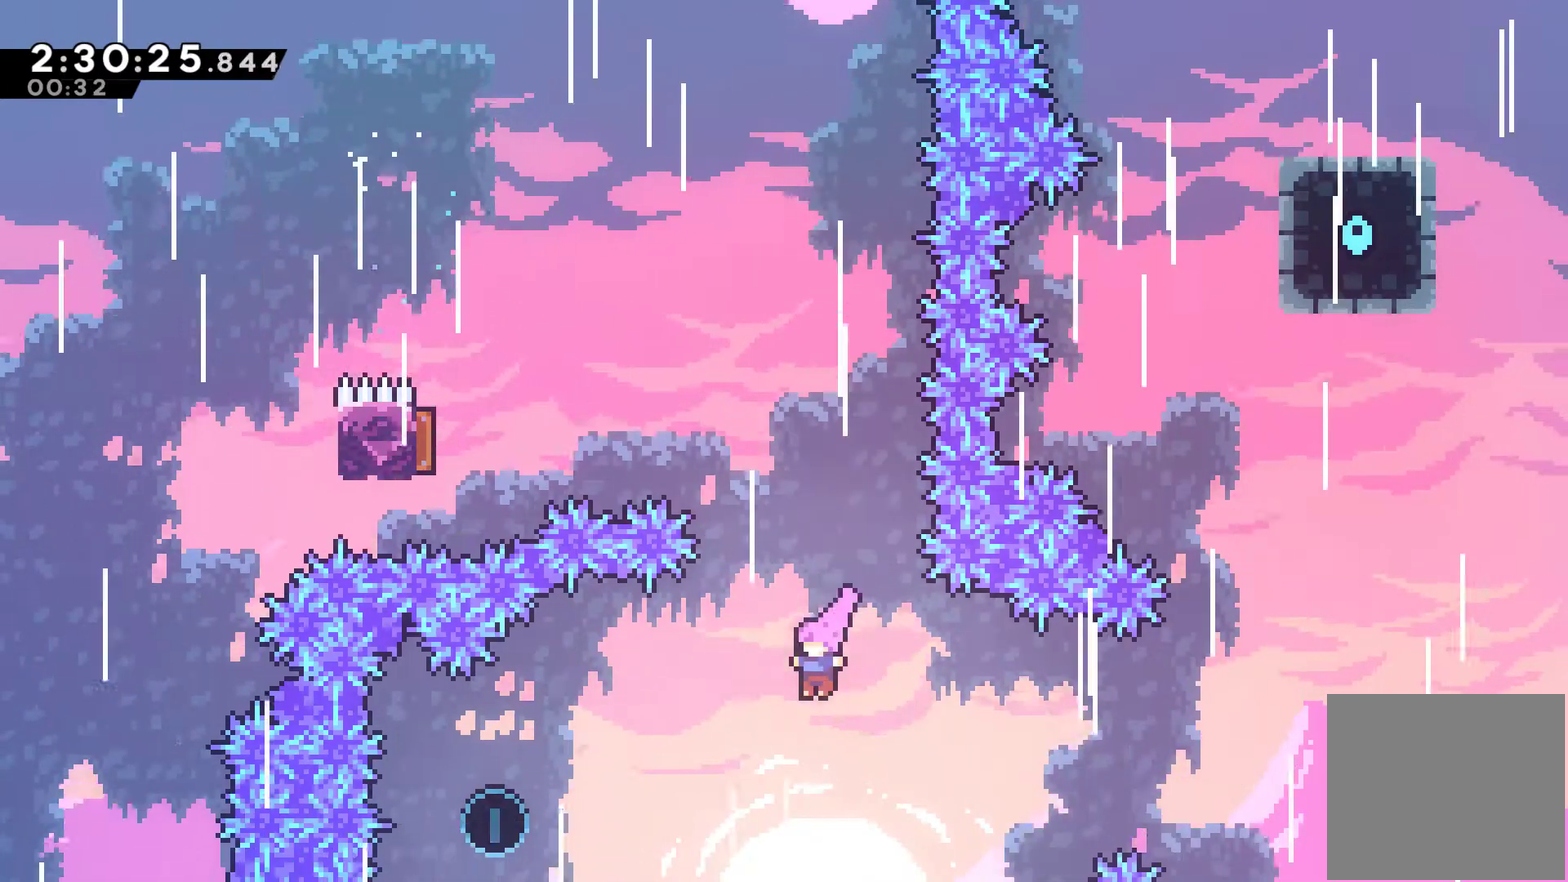
{"buttons": ["X", "DPAD_LEFT"], "left_stick": "center", "right_stick": "center", "events": [[167, "X", "down"], [300, "X", "up"], [467, "X", "down"]]}
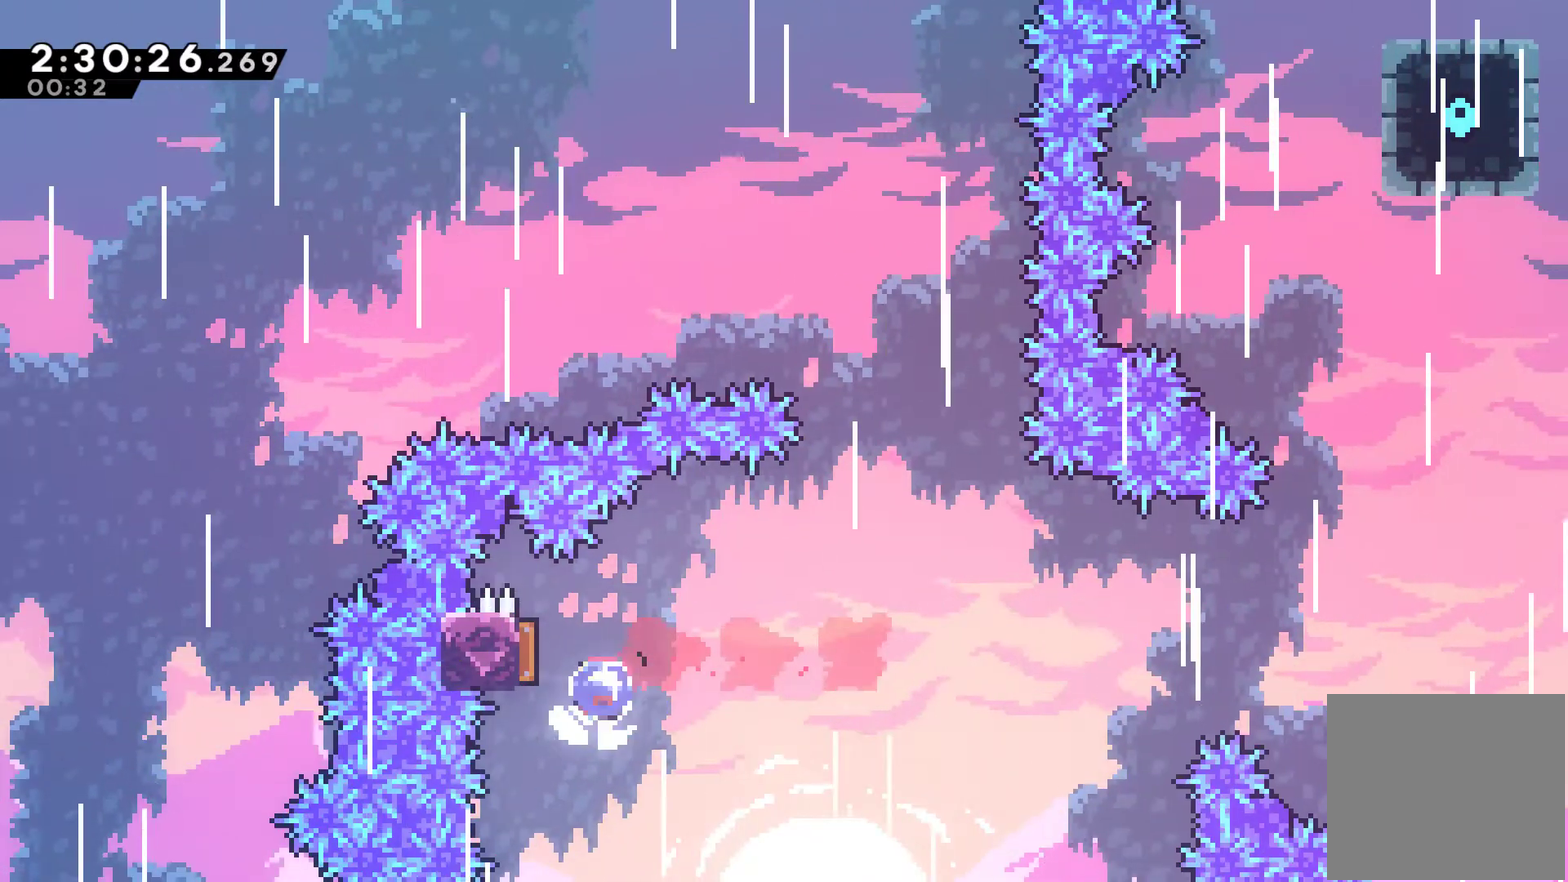
{"buttons": ["DPAD_RIGHT"], "left_stick": "center", "right_stick": "center", "events": [[100, "DPAD_LEFT", "up"], [100, "X", "up"], [167, "DPAD_RIGHT", "down"]]}
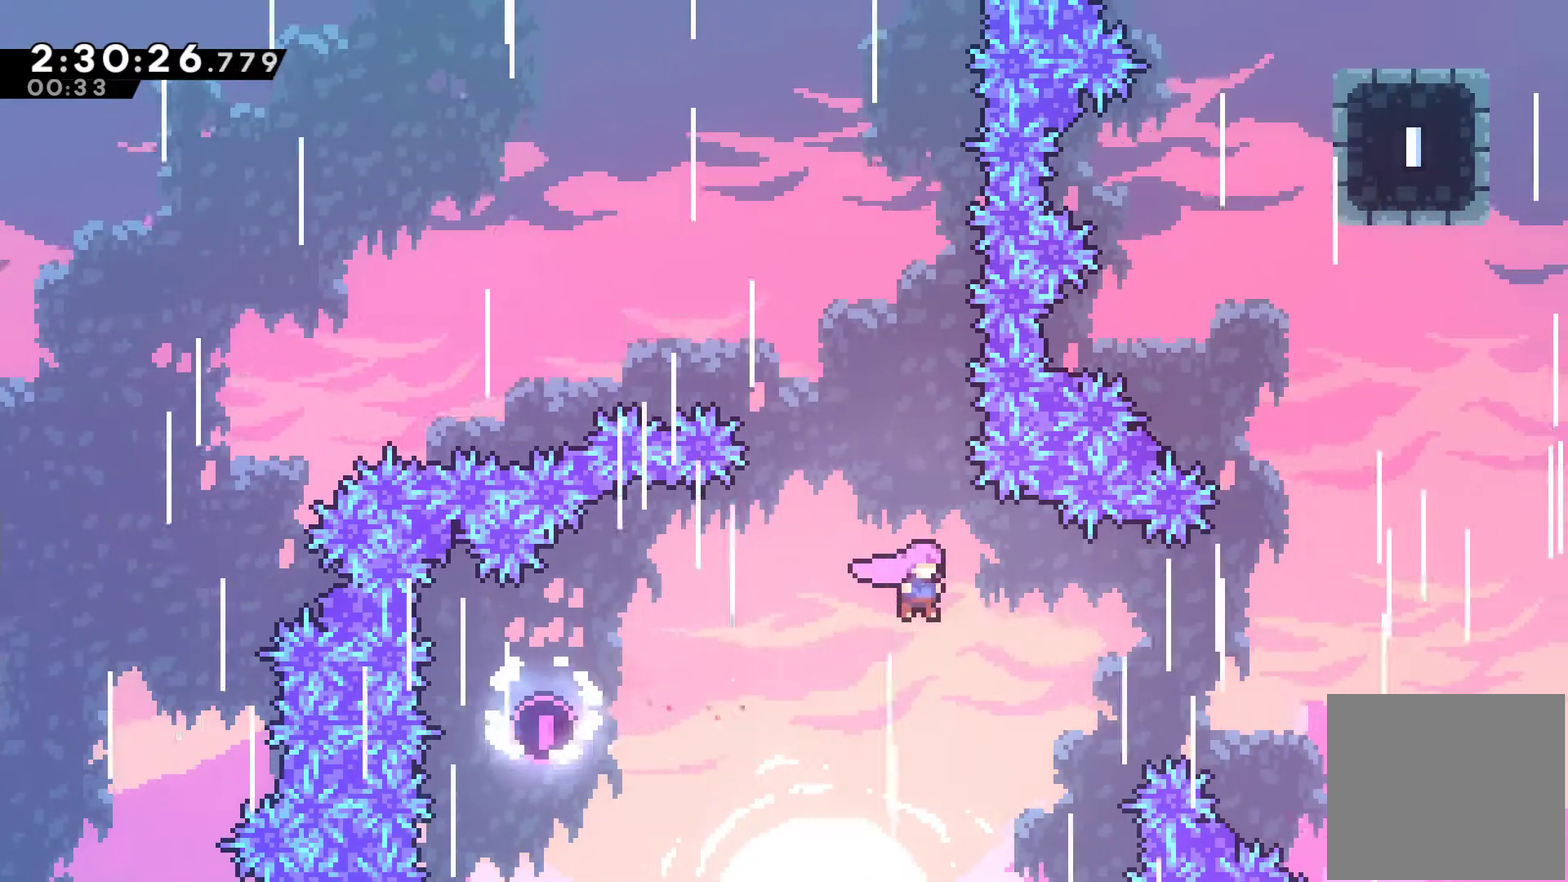
{"buttons": ["DPAD_UP", "DPAD_RIGHT"], "left_stick": "center", "right_stick": "center", "events": [[200, "X", "down"], [467, "X", "up"], [500, "DPAD_UP", "down"]]}
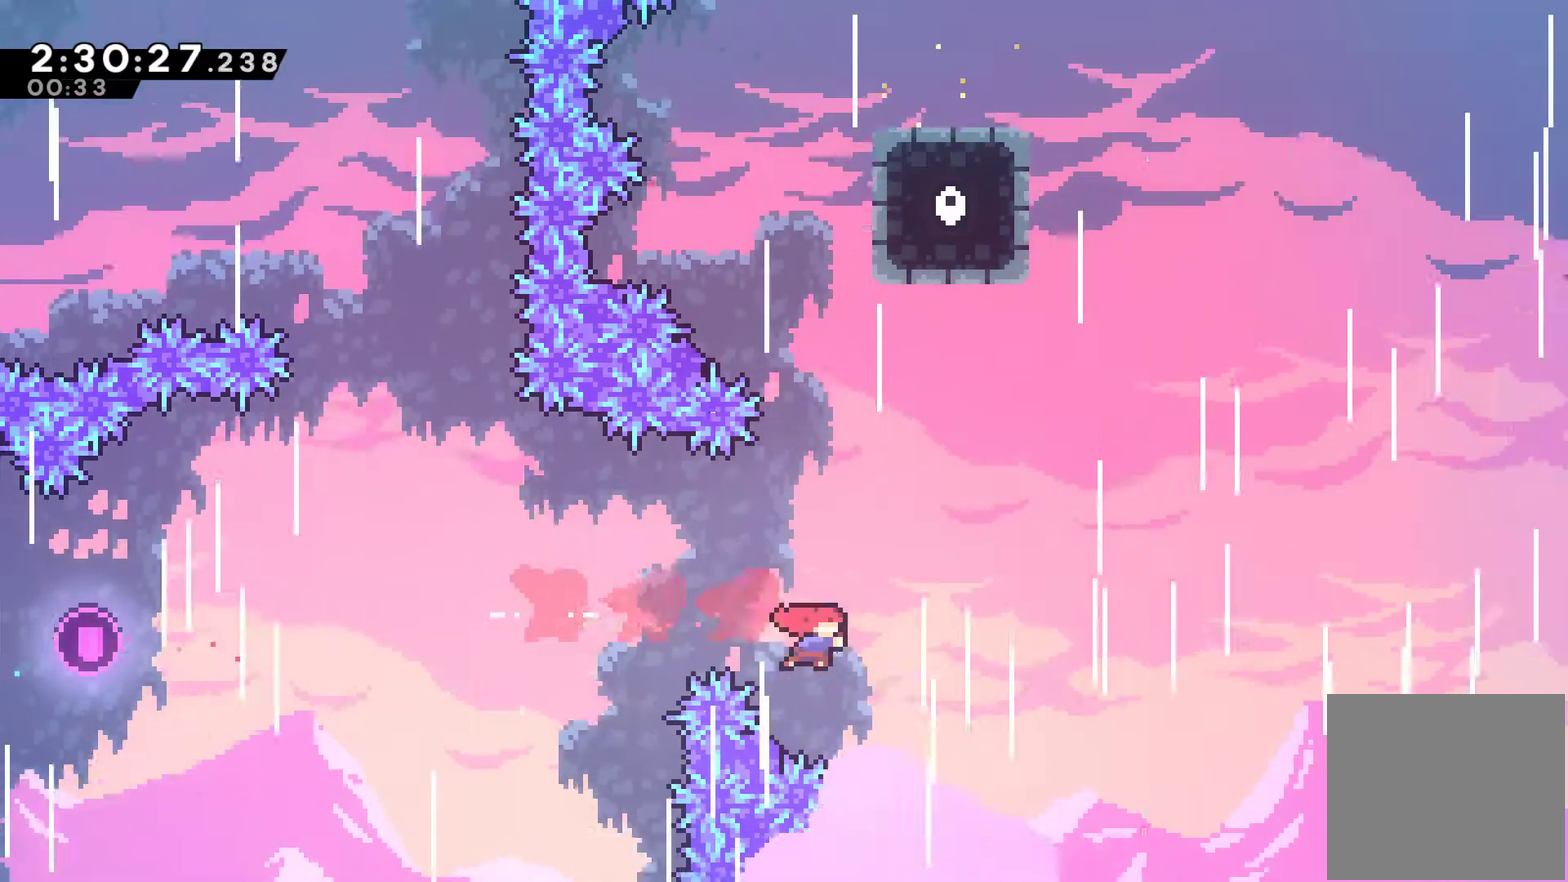
{"buttons": ["R1", "DPAD_UP"], "left_stick": "center", "right_stick": "center", "events": [[33, "DPAD_RIGHT", "up"], [100, "X", "down"], [267, "X", "up"], [333, "R1", "down"]]}
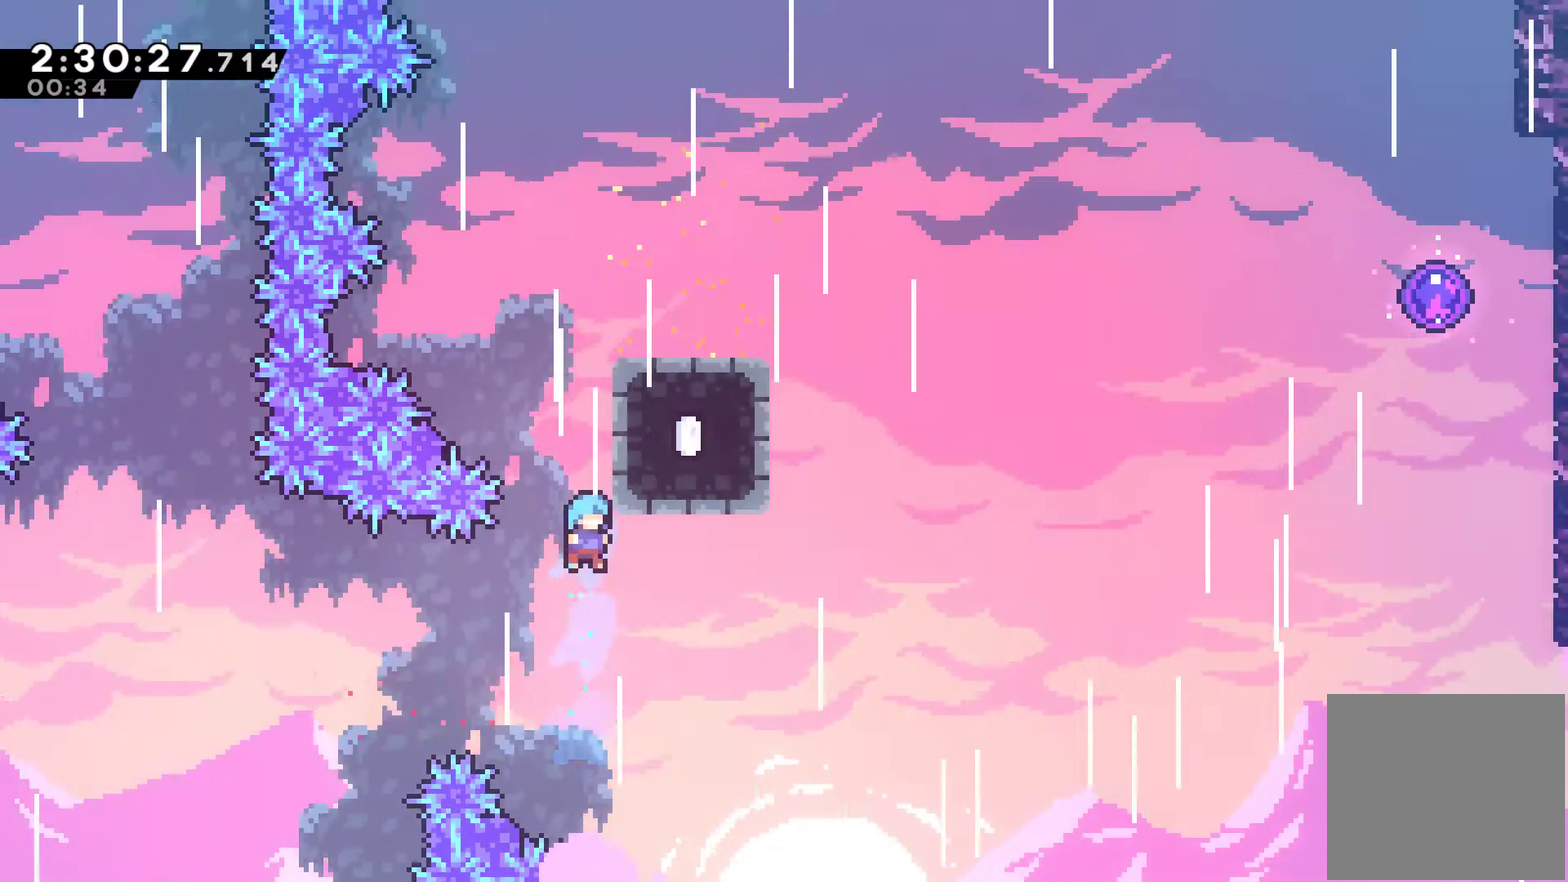
{"buttons": ["DPAD_DOWN"], "left_stick": "center", "right_stick": "center", "events": [[300, "R1", "up"], [333, "DPAD_UP", "up"], [400, "DPAD_DOWN", "down"]]}
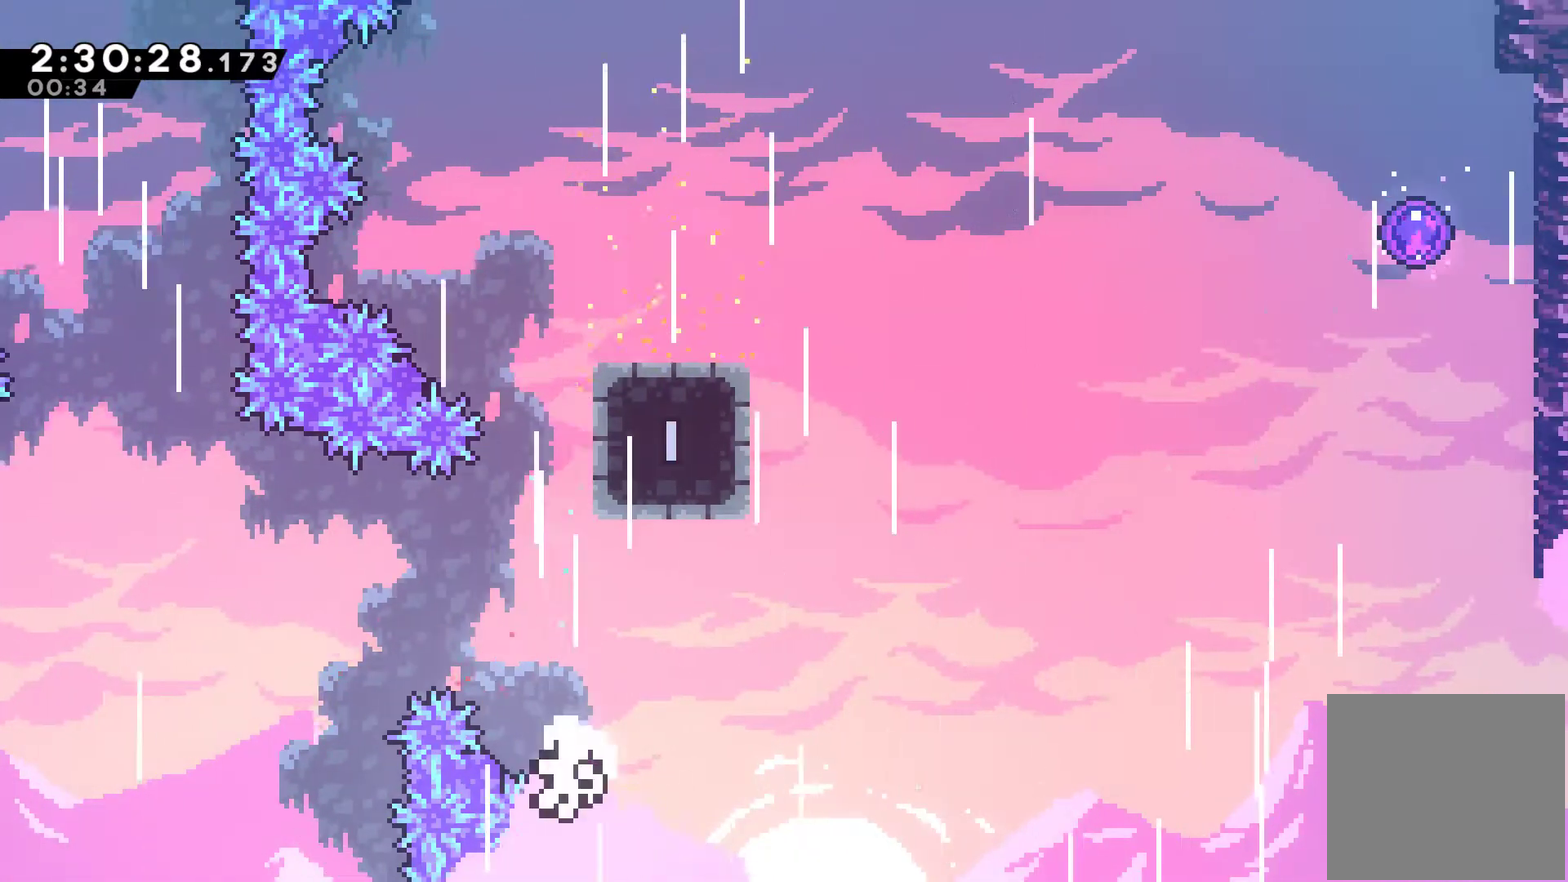
{"buttons": ["A"], "left_stick": "center", "right_stick": "center", "events": [[267, "A", "down"], [300, "DPAD_DOWN", "up"], [333, "A", "up"], [433, "A", "down"]]}
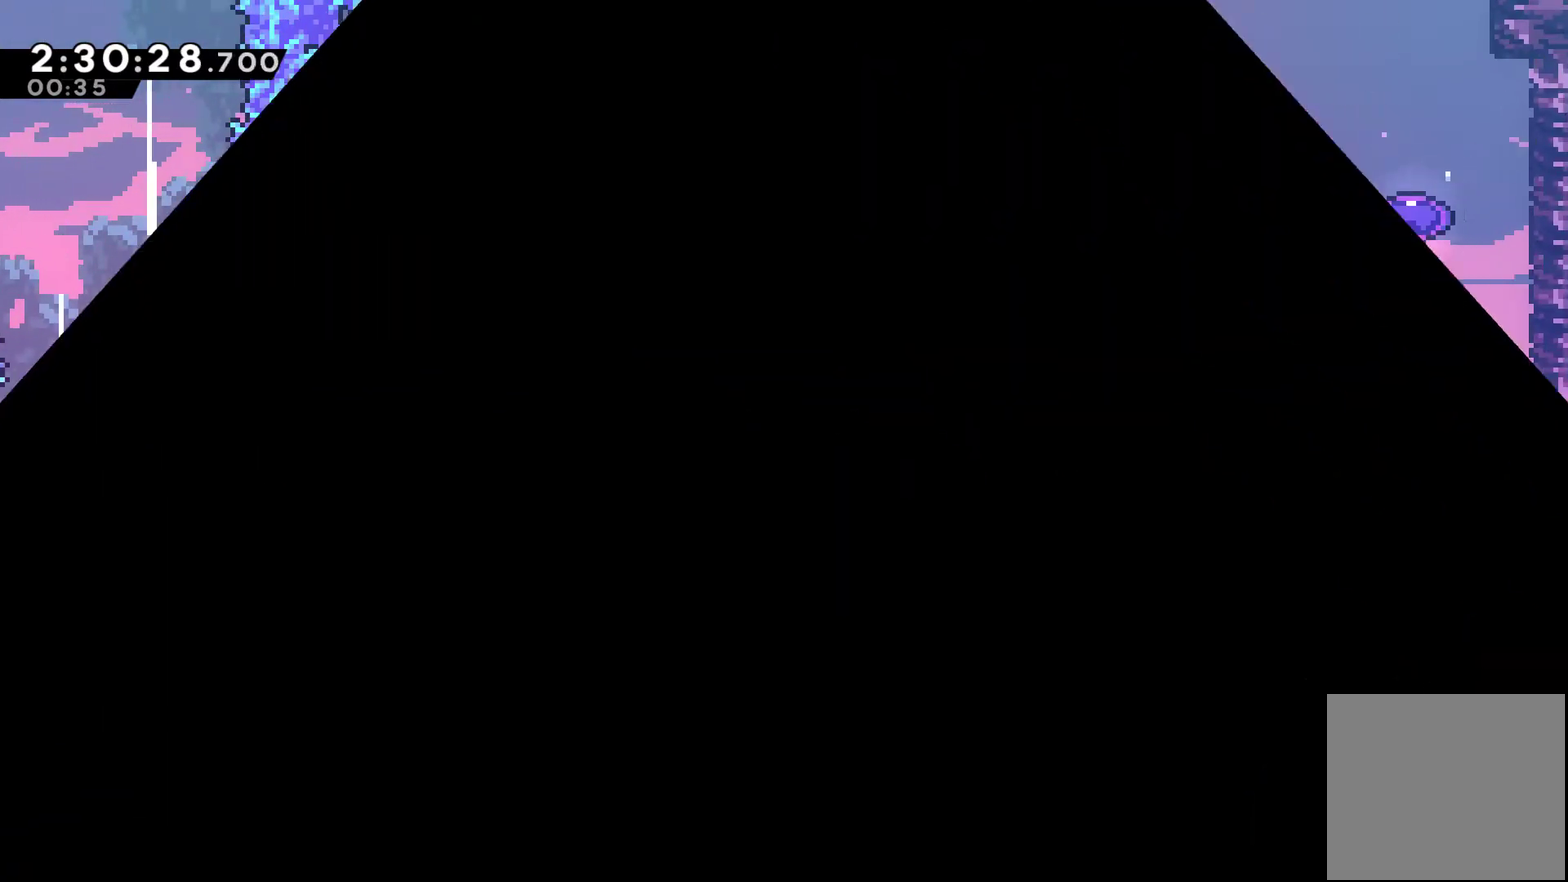
{"buttons": ["DPAD_RIGHT"], "left_stick": "center", "right_stick": "center", "events": [[33, "A", "up"], [100, "A", "down"], [100, "DPAD_RIGHT", "down"], [200, "A", "up"]]}
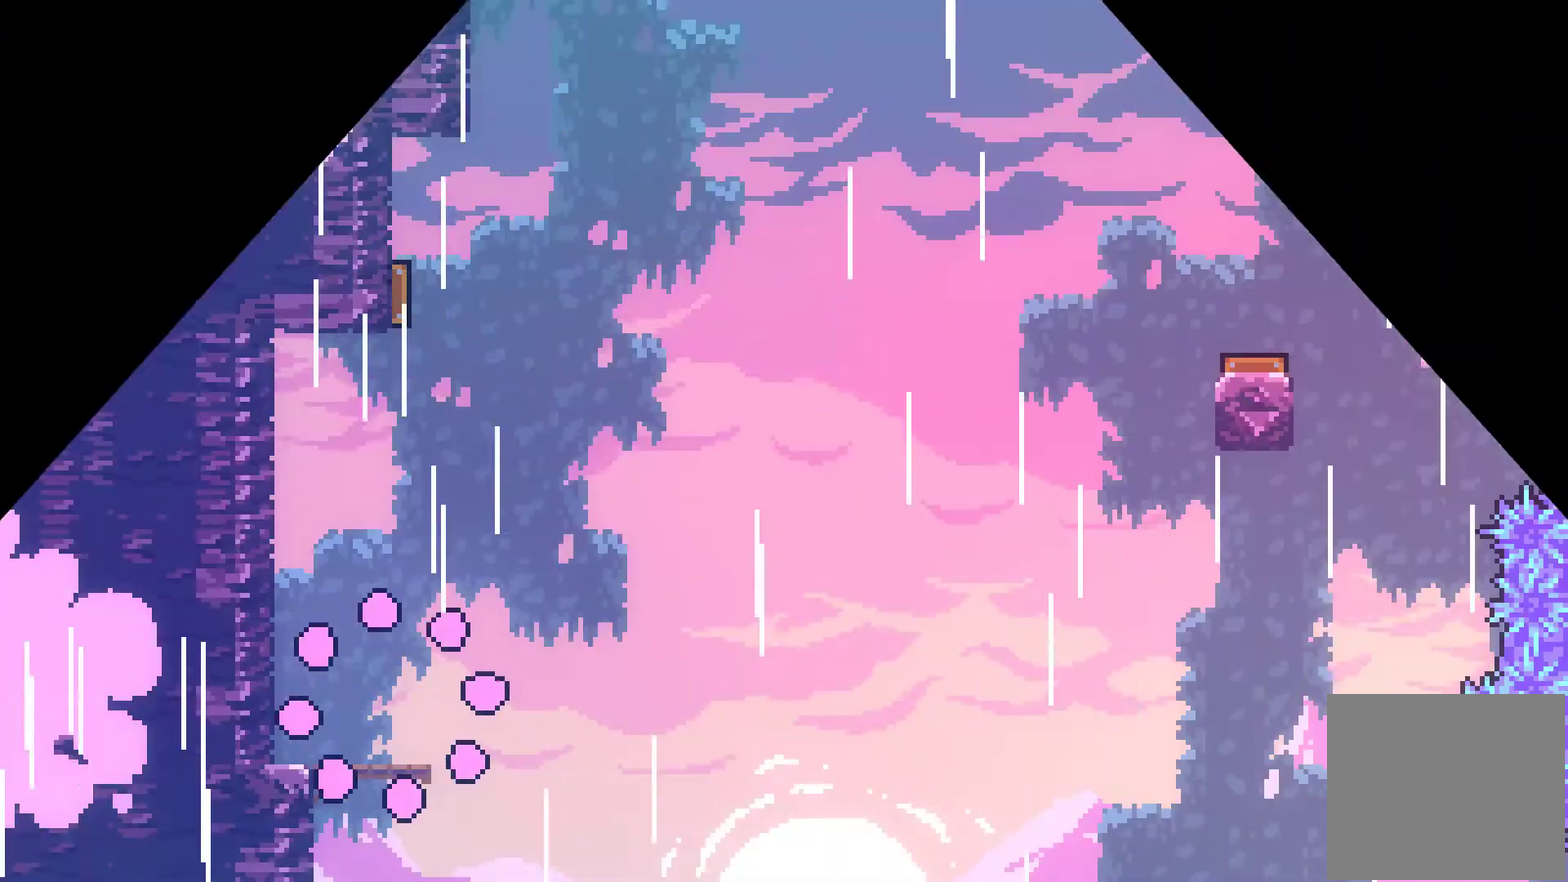
{"buttons": ["A", "DPAD_UP"], "left_stick": "center", "right_stick": "center", "events": [[433, "DPAD_UP", "down"], [467, "A", "down"], [467, "DPAD_RIGHT", "up"]]}
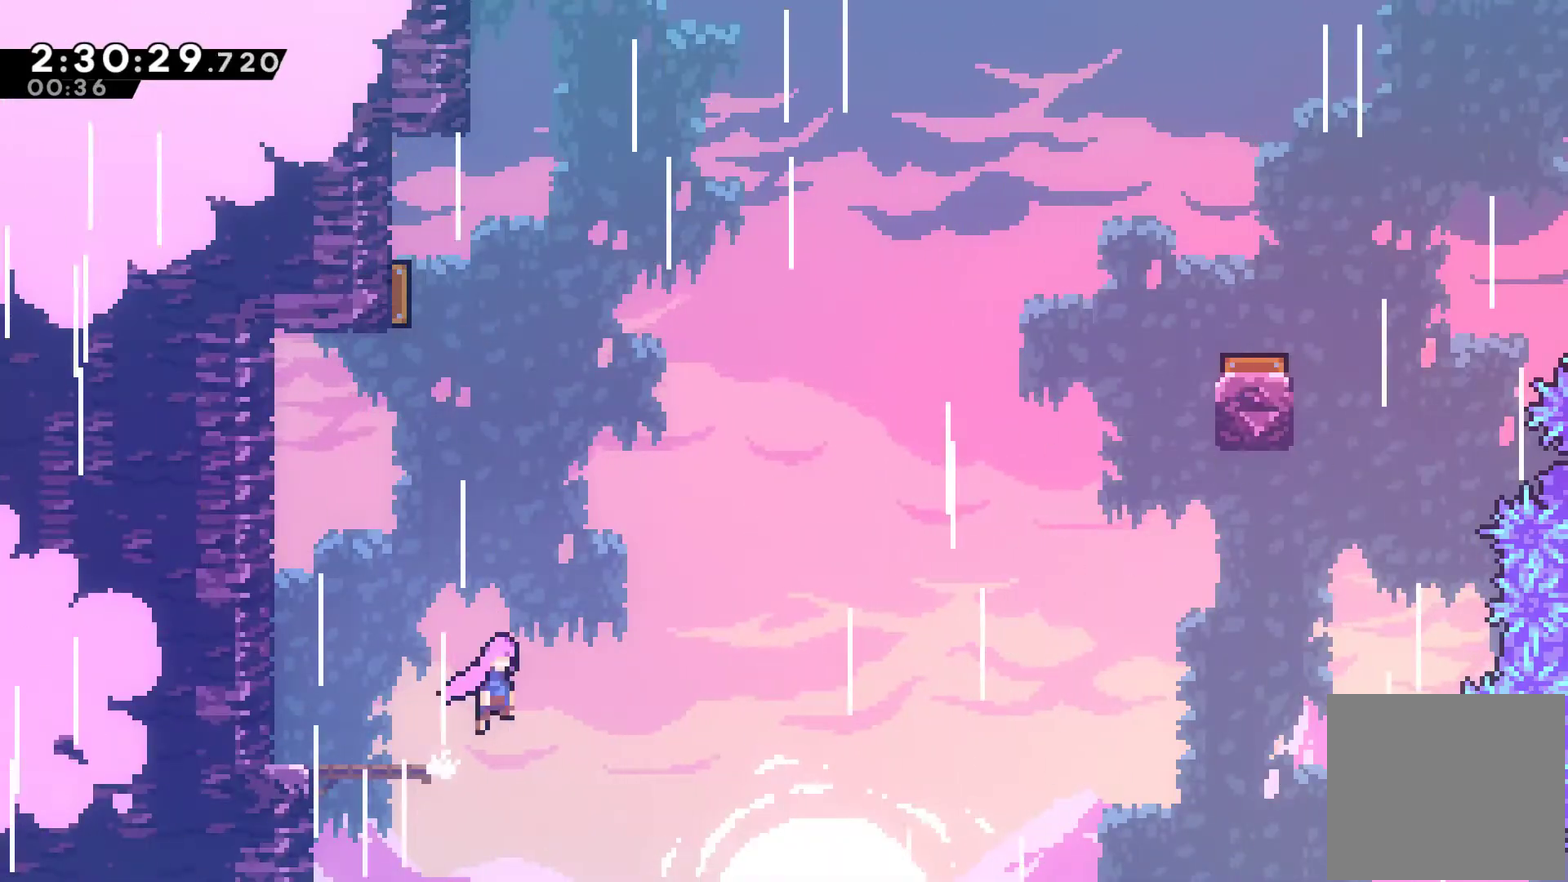
{"buttons": ["X", "DPAD_UP", "DPAD_LEFT"], "left_stick": "center", "right_stick": "center", "events": [[67, "A", "up"], [100, "X", "down"], [300, "X", "up"], [367, "X", "down"], [433, "DPAD_LEFT", "down"]]}
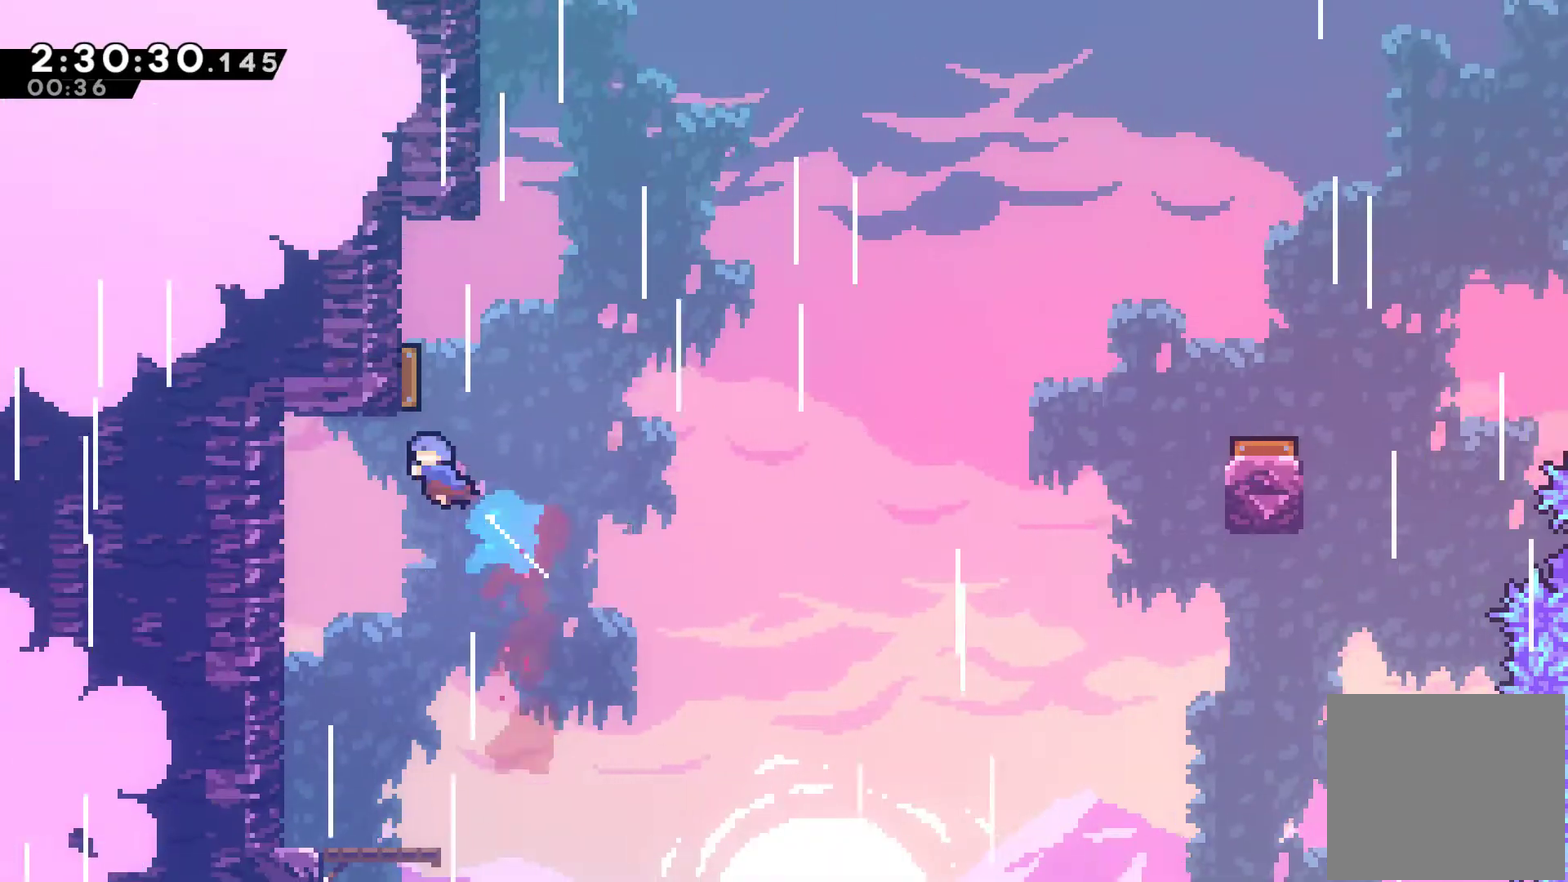
{"buttons": [], "left_stick": "center", "right_stick": "center", "events": [[33, "X", "up"], [267, "DPAD_LEFT", "up"], [300, "DPAD_RIGHT", "down"], [333, "DPAD_UP", "up"], [500, "DPAD_RIGHT", "up"]]}
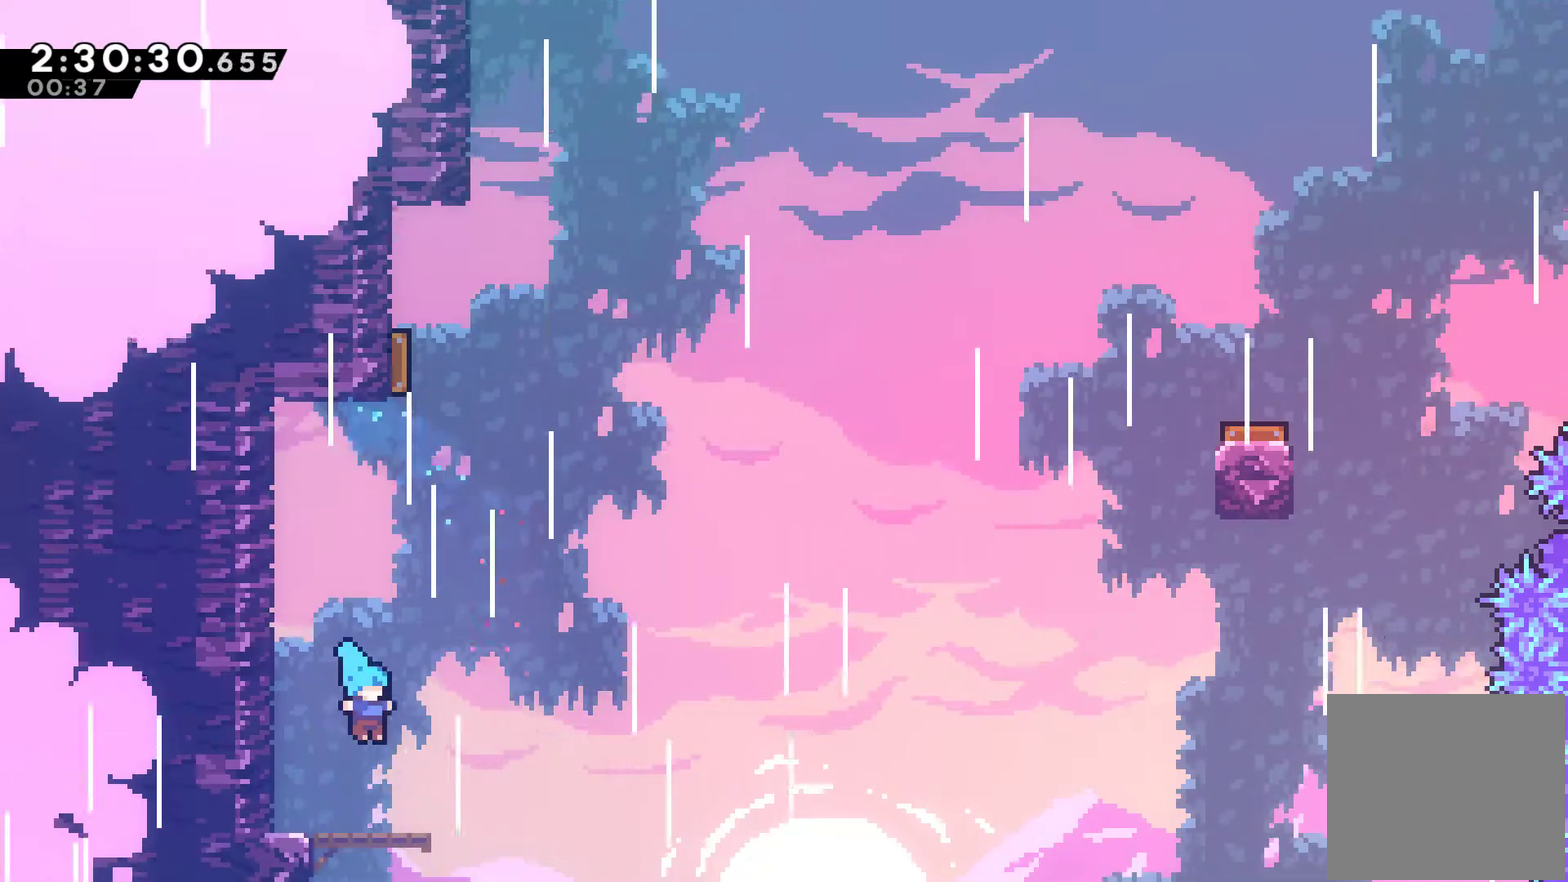
{"buttons": ["X", "DPAD_UP"], "left_stick": "center", "right_stick": "center", "events": [[133, "DPAD_RIGHT", "down"], [200, "A", "down"], [267, "DPAD_RIGHT", "up"], [267, "DPAD_UP", "down"], [367, "A", "up"], [400, "X", "down"]]}
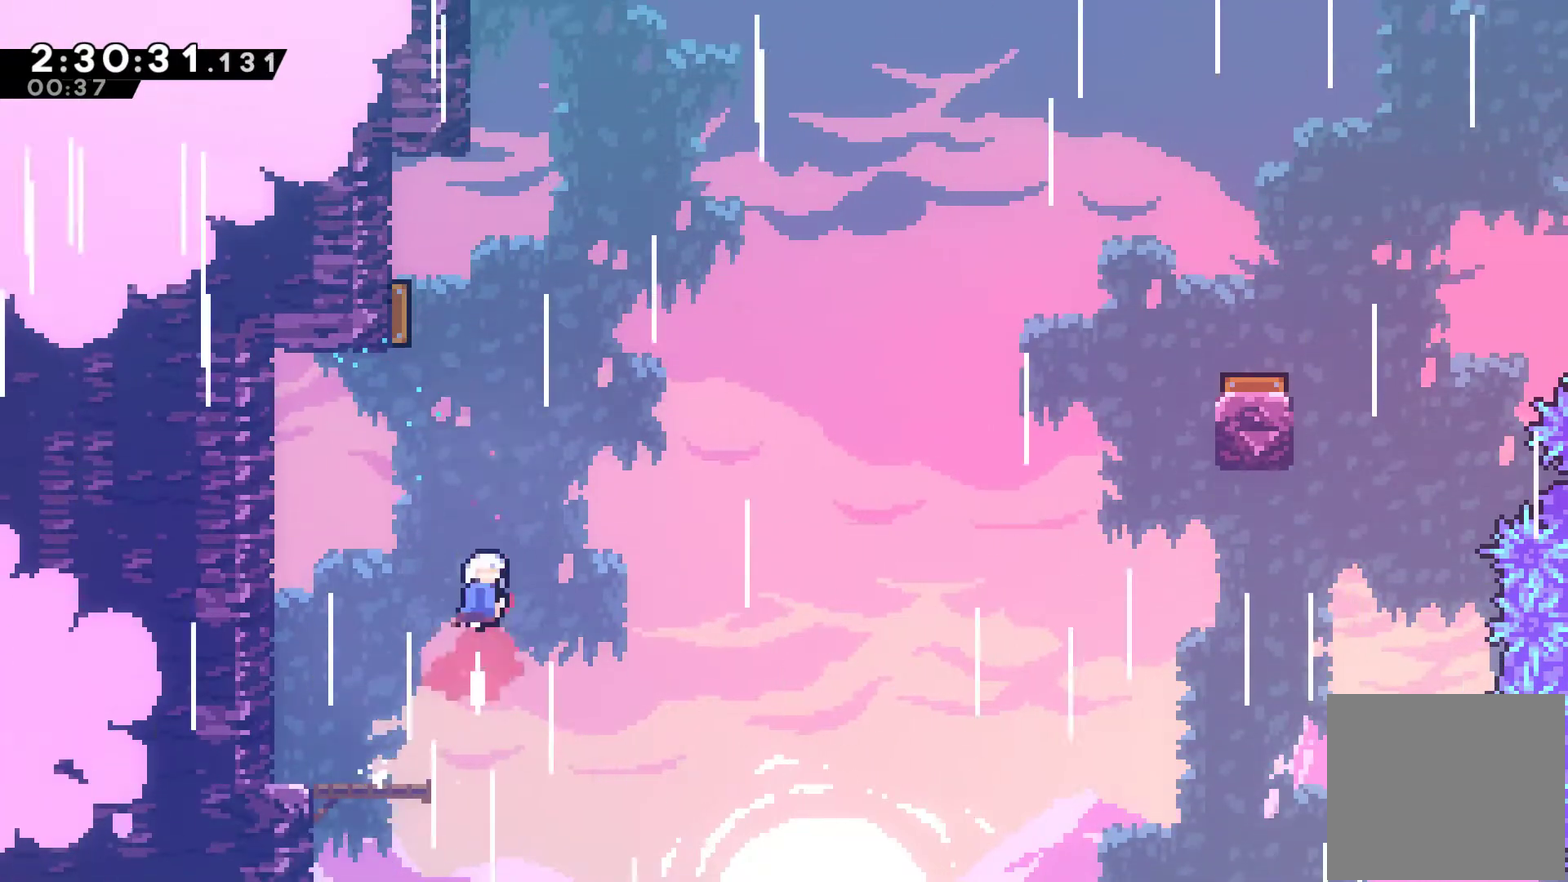
{"buttons": ["DPAD_UP", "DPAD_LEFT"], "left_stick": "center", "right_stick": "center", "events": [[33, "X", "up"], [100, "X", "down"], [233, "DPAD_LEFT", "down"], [267, "X", "up"]]}
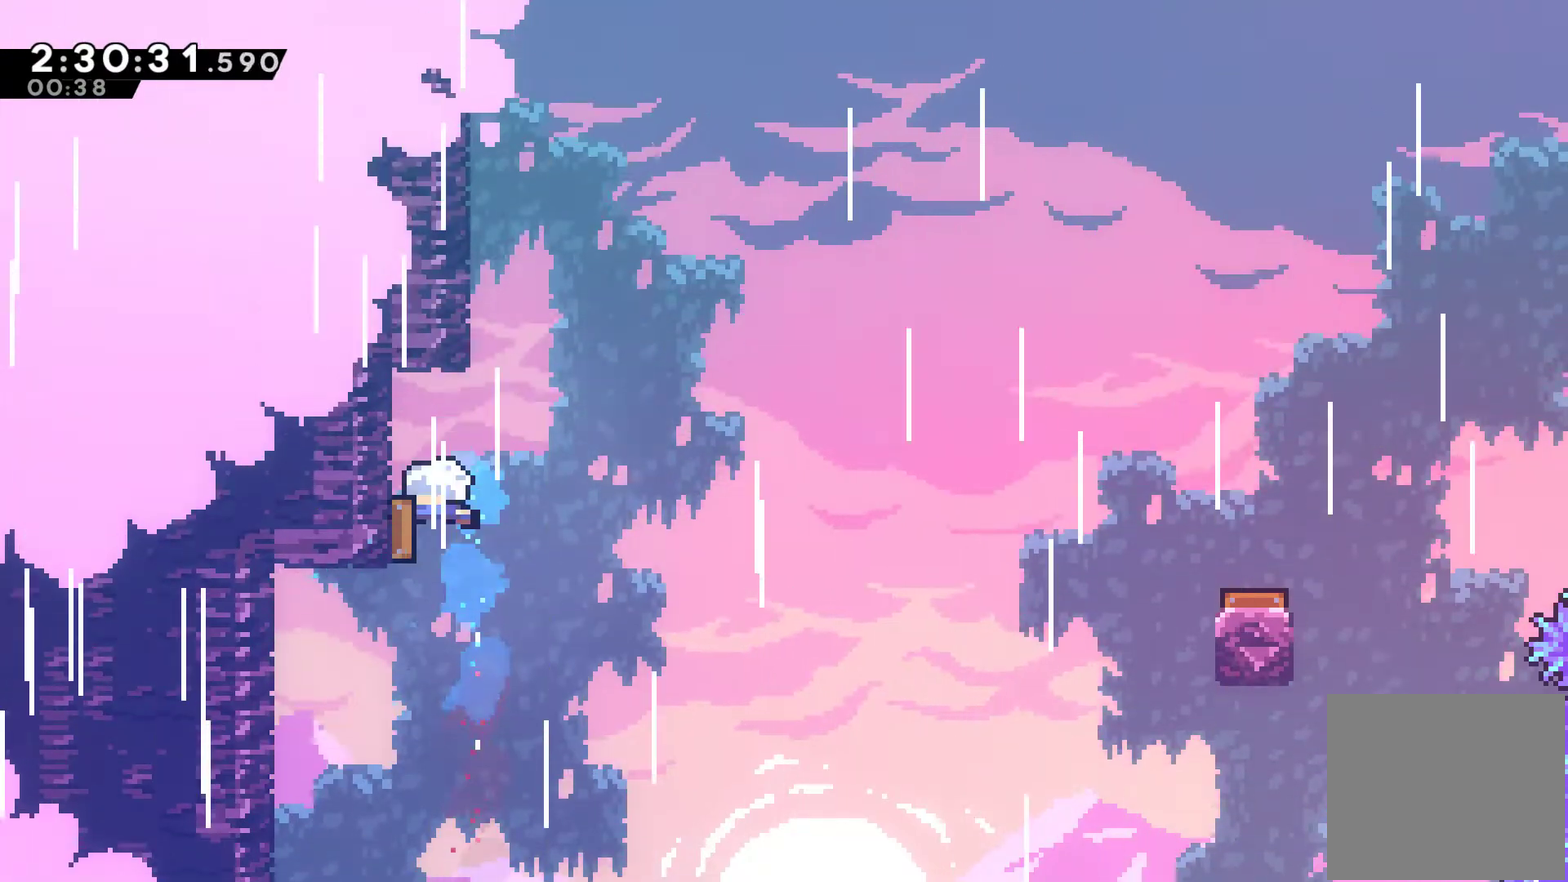
{"buttons": ["X", "DPAD_RIGHT"], "left_stick": "center", "right_stick": "center", "events": [[167, "DPAD_LEFT", "up"], [233, "DPAD_RIGHT", "down"], [233, "DPAD_UP", "up"], [500, "X", "down"]]}
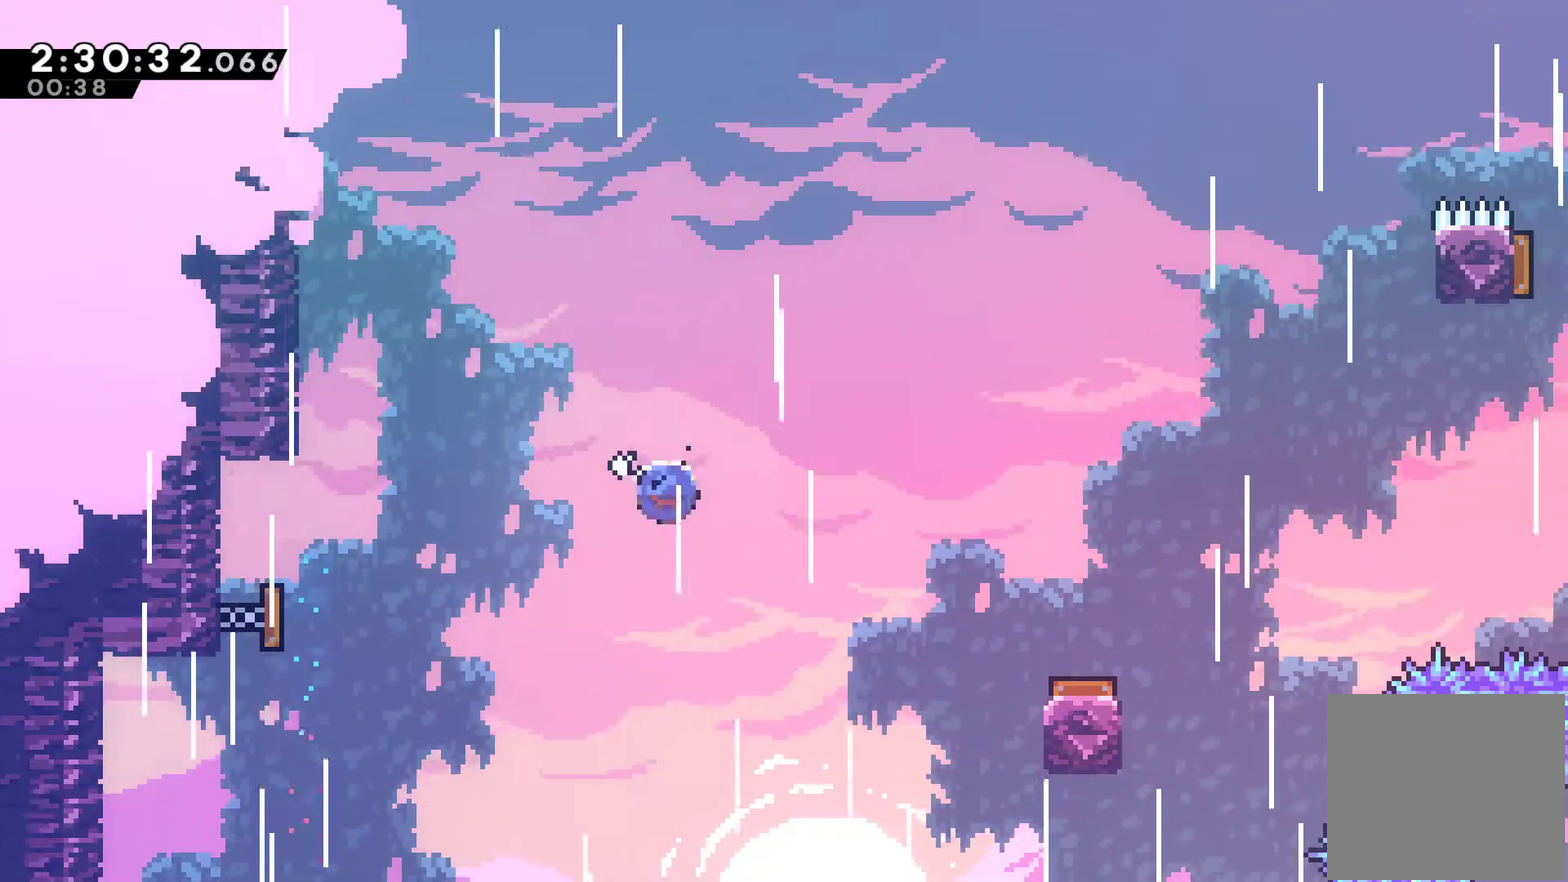
{"buttons": ["DPAD_RIGHT"], "left_stick": "center", "right_stick": "center", "events": [[233, "X", "up"]]}
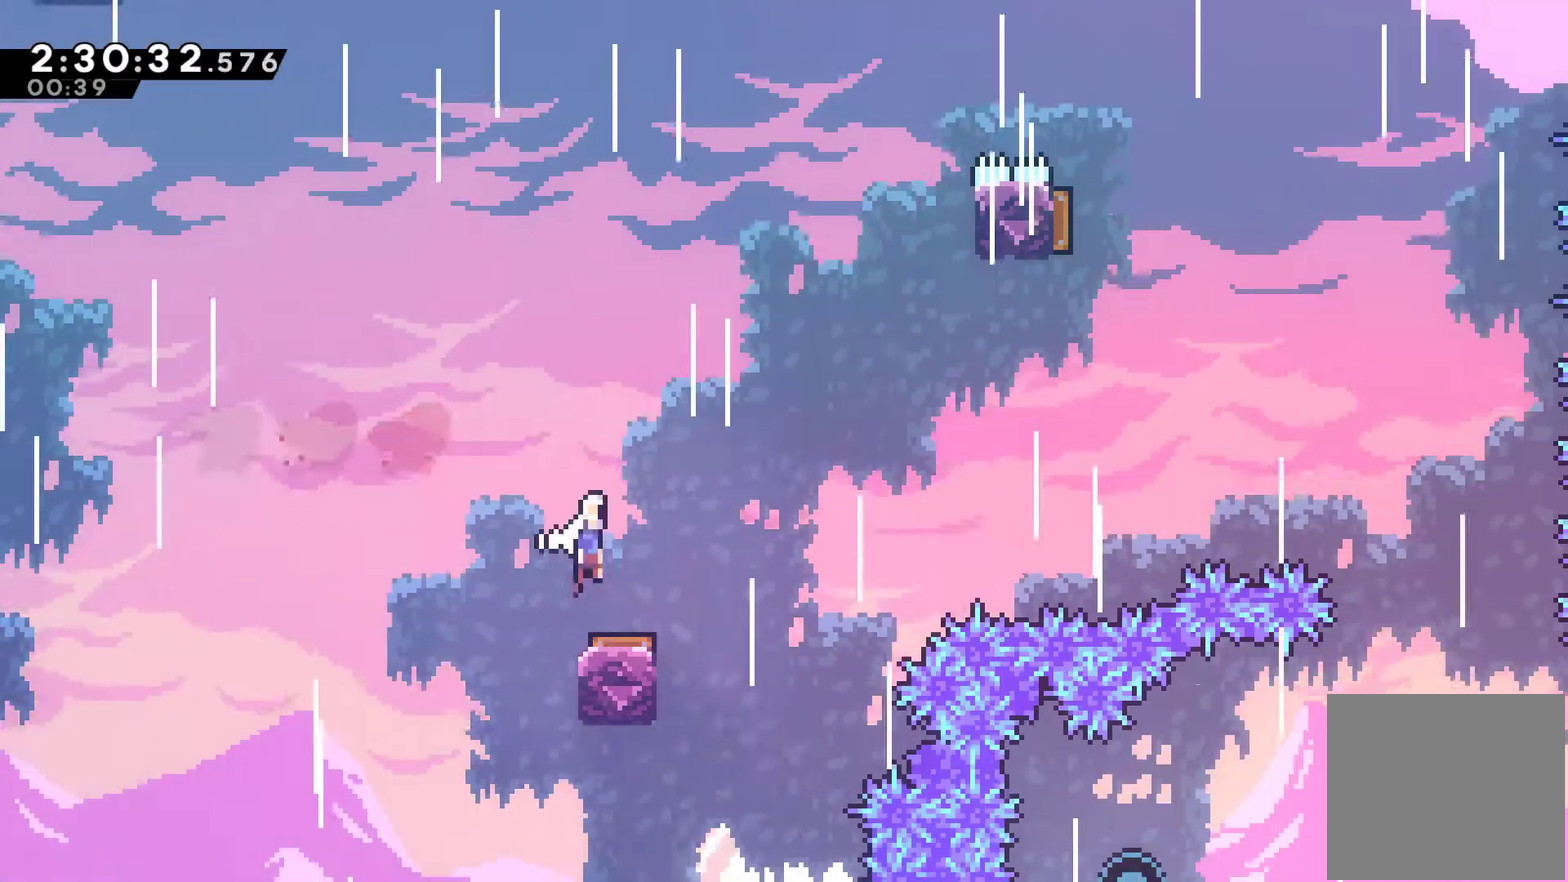
{"buttons": ["X", "DPAD_RIGHT"], "left_stick": "center", "right_stick": "center", "events": [[433, "X", "down"]]}
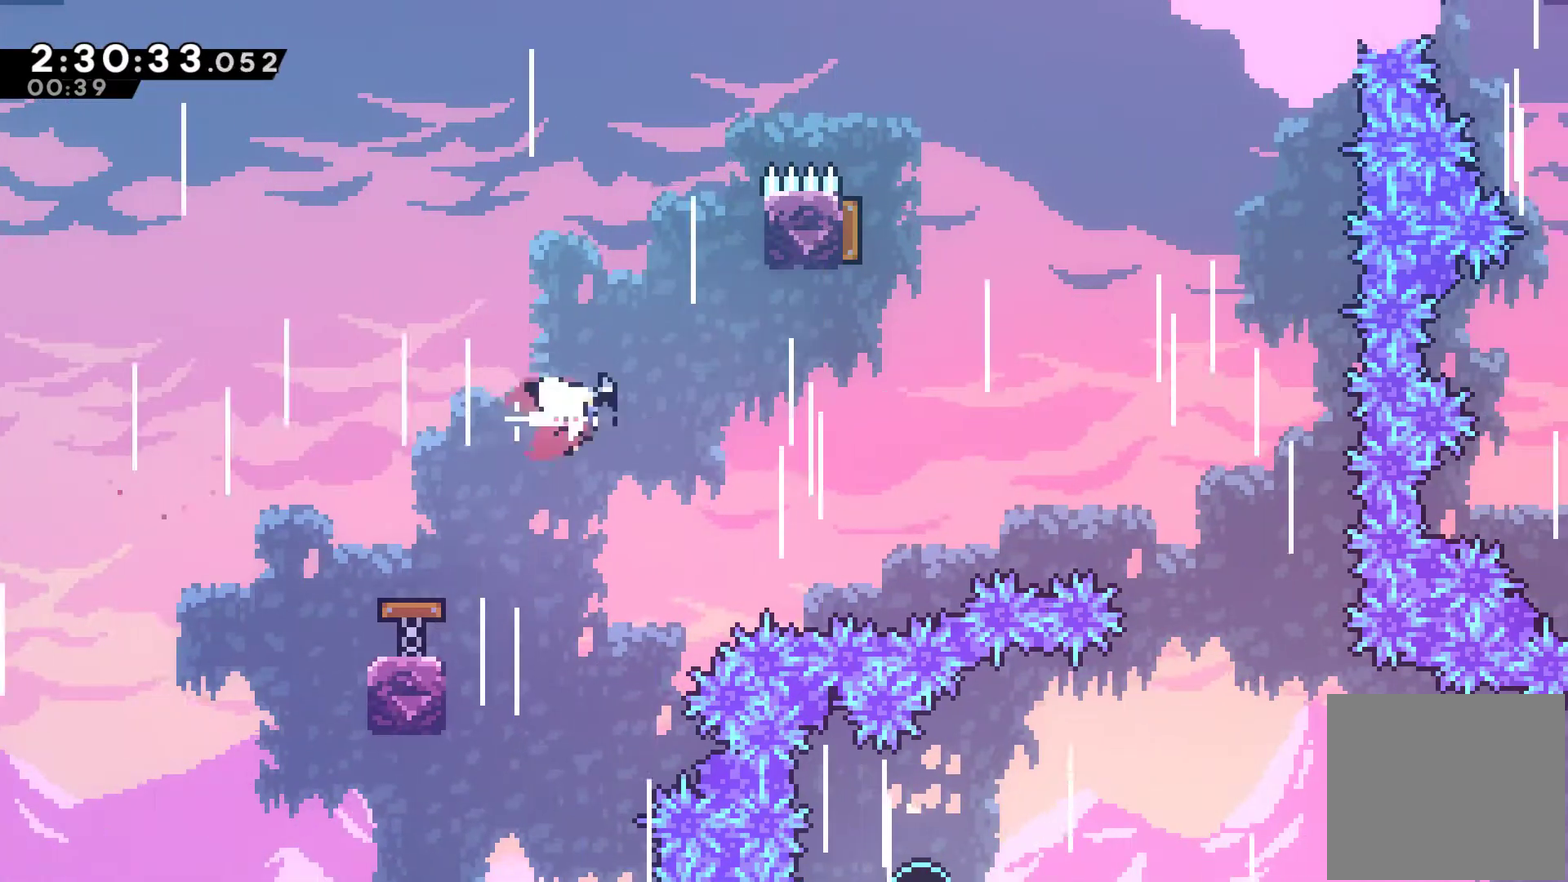
{"buttons": ["X", "DPAD_UP"], "left_stick": "center", "right_stick": "center", "events": [[267, "X", "up"], [300, "DPAD_UP", "down"], [333, "DPAD_RIGHT", "up"], [333, "X", "down"]]}
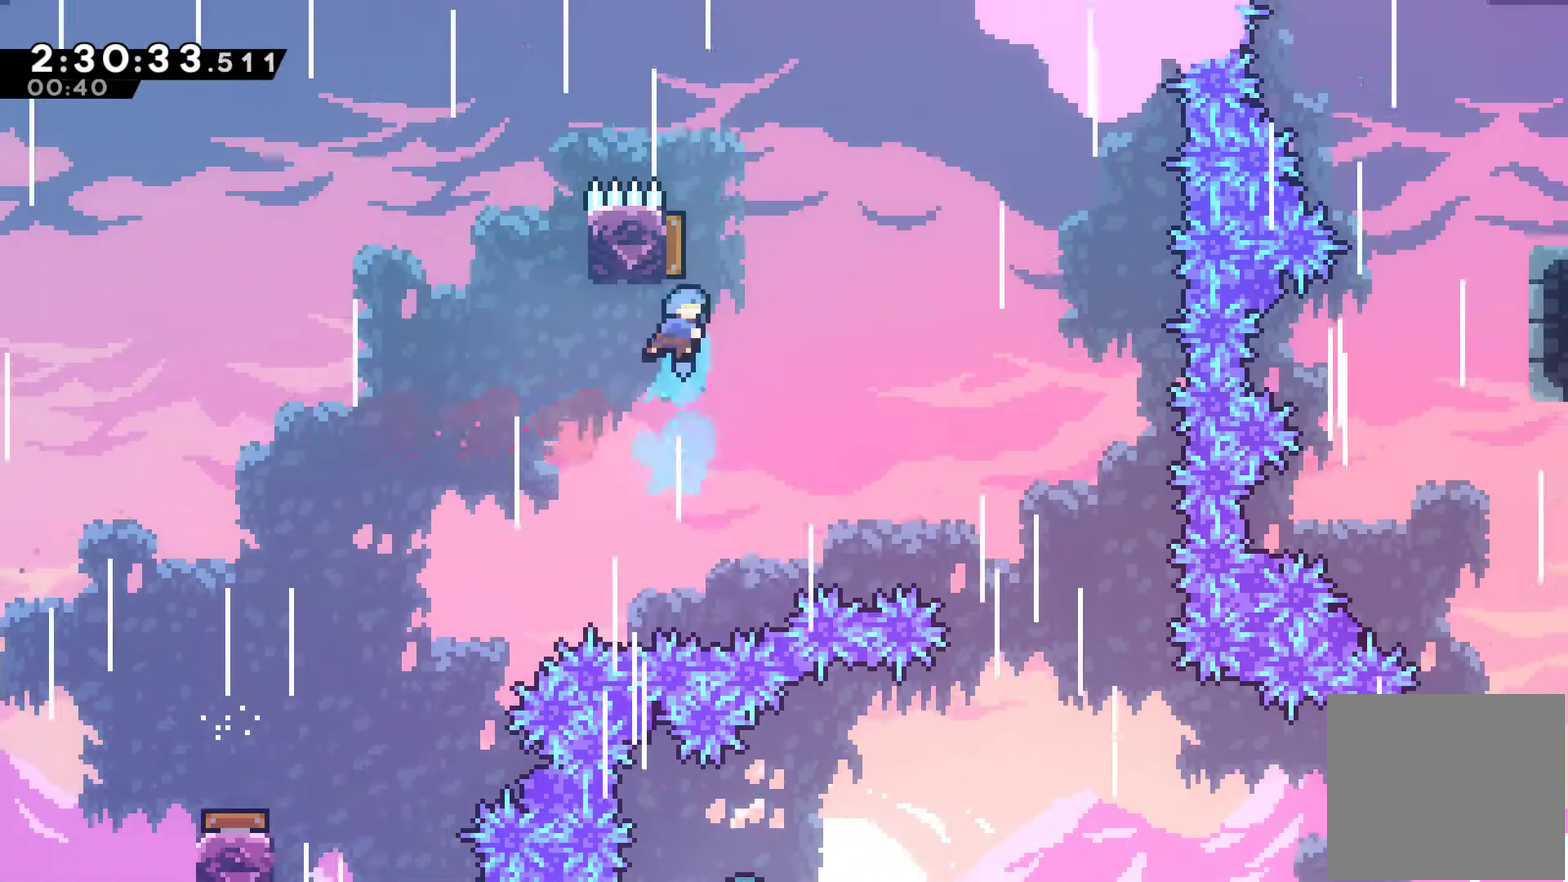
{"buttons": [], "left_stick": "center", "right_stick": "center", "events": [[100, "DPAD_RIGHT", "down"], [100, "X", "up"], [167, "DPAD_UP", "up"], [400, "DPAD_RIGHT", "up"]]}
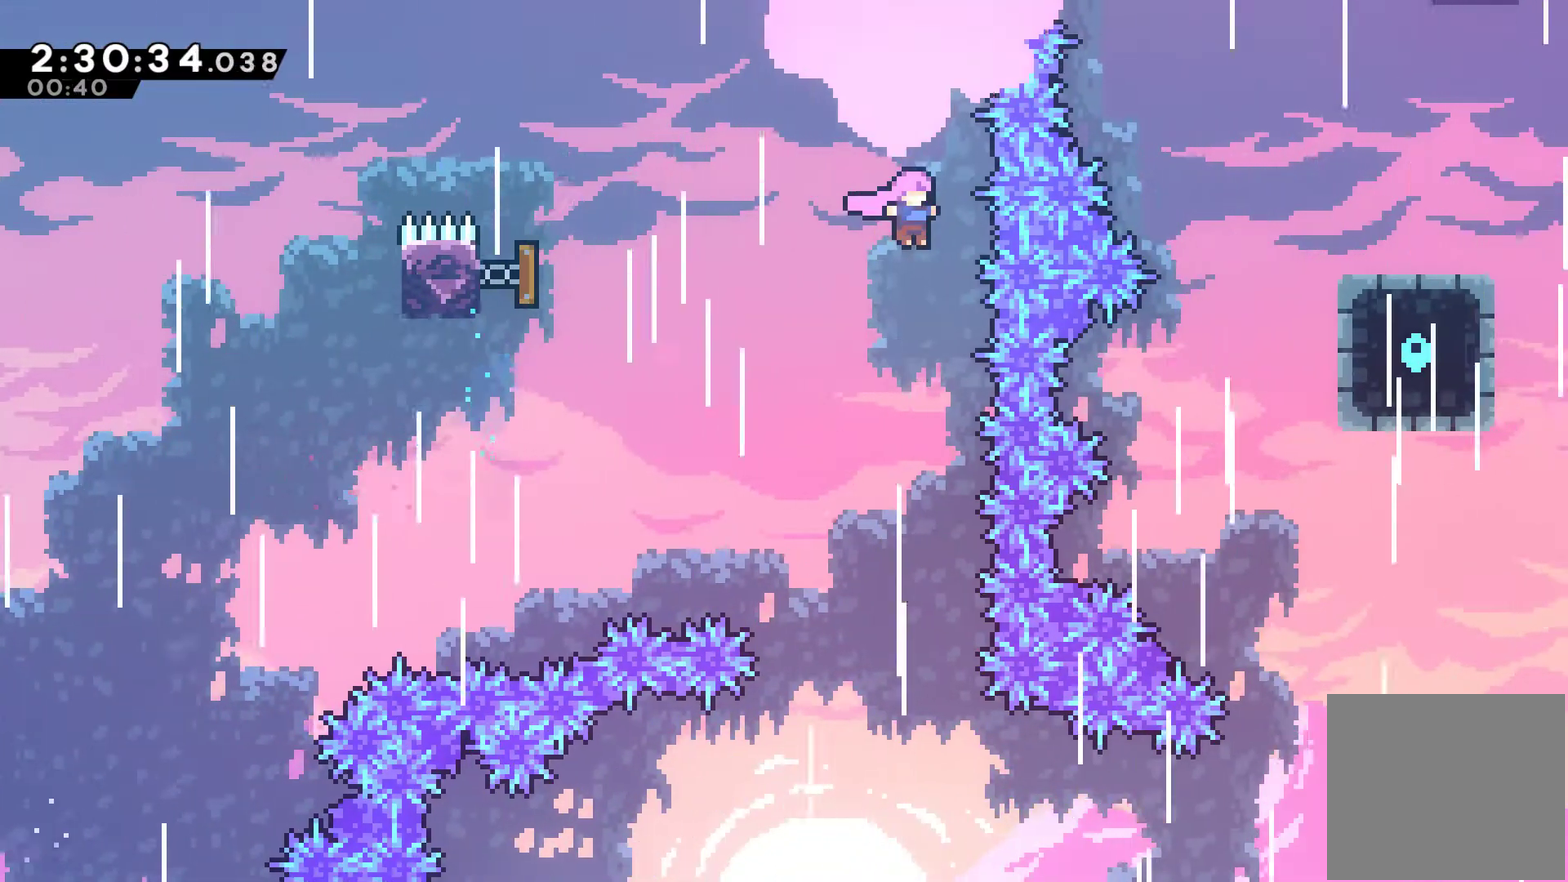
{"buttons": [], "left_stick": "center", "right_stick": "center", "events": []}
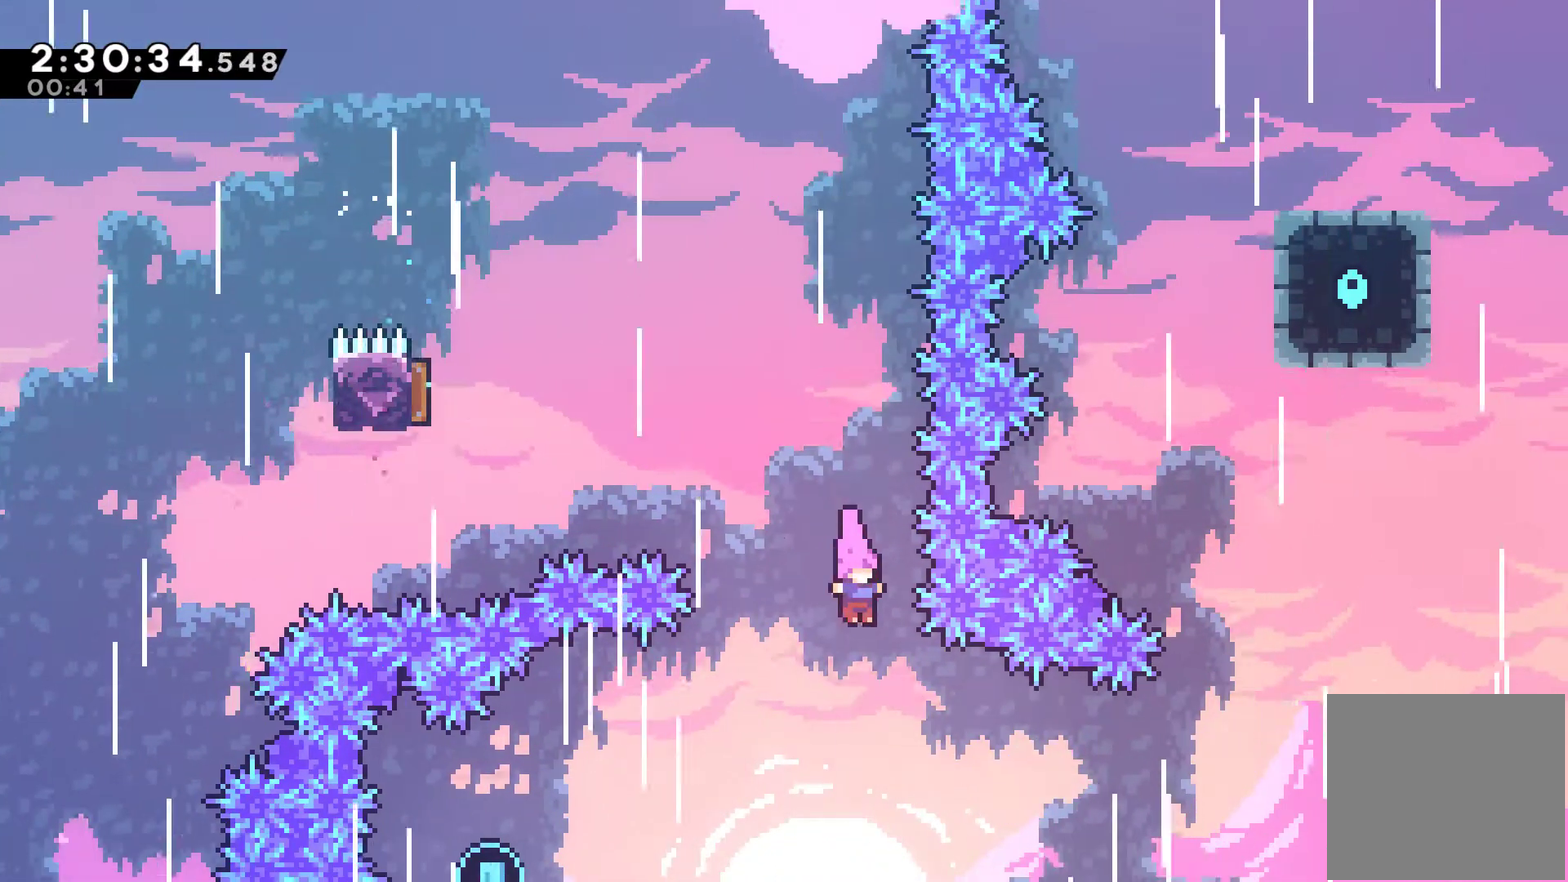
{"buttons": ["DPAD_LEFT"], "left_stick": "center", "right_stick": "center", "events": [[233, "DPAD_LEFT", "down"], [367, "X", "down"], [500, "X", "up"]]}
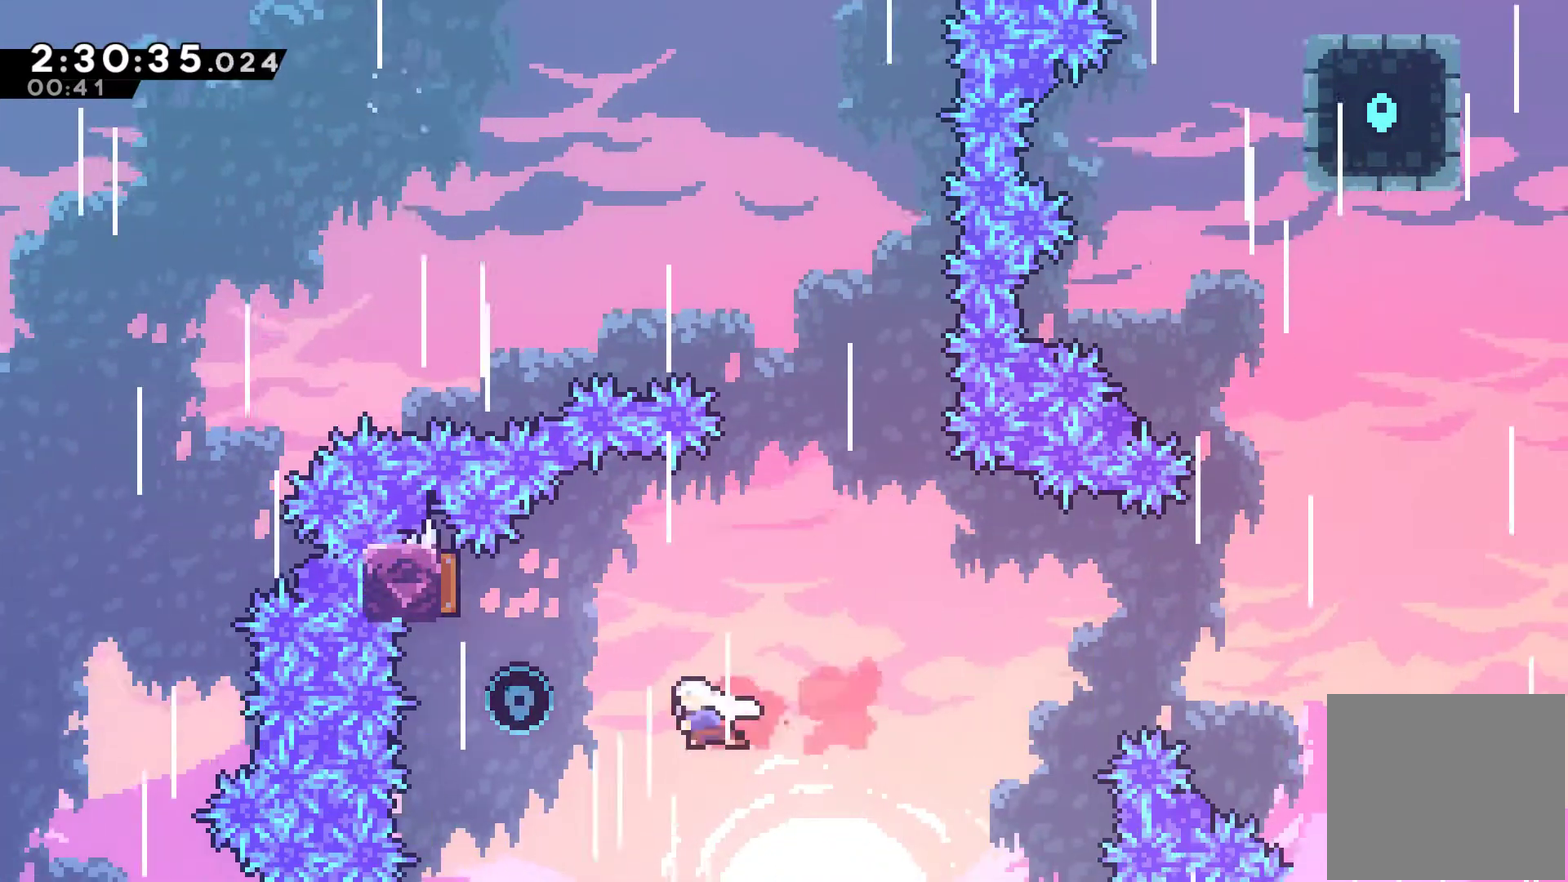
{"buttons": ["DPAD_RIGHT"], "left_stick": "center", "right_stick": "center", "events": [[133, "X", "down"], [300, "DPAD_LEFT", "up"], [300, "X", "up"], [333, "DPAD_RIGHT", "down"]]}
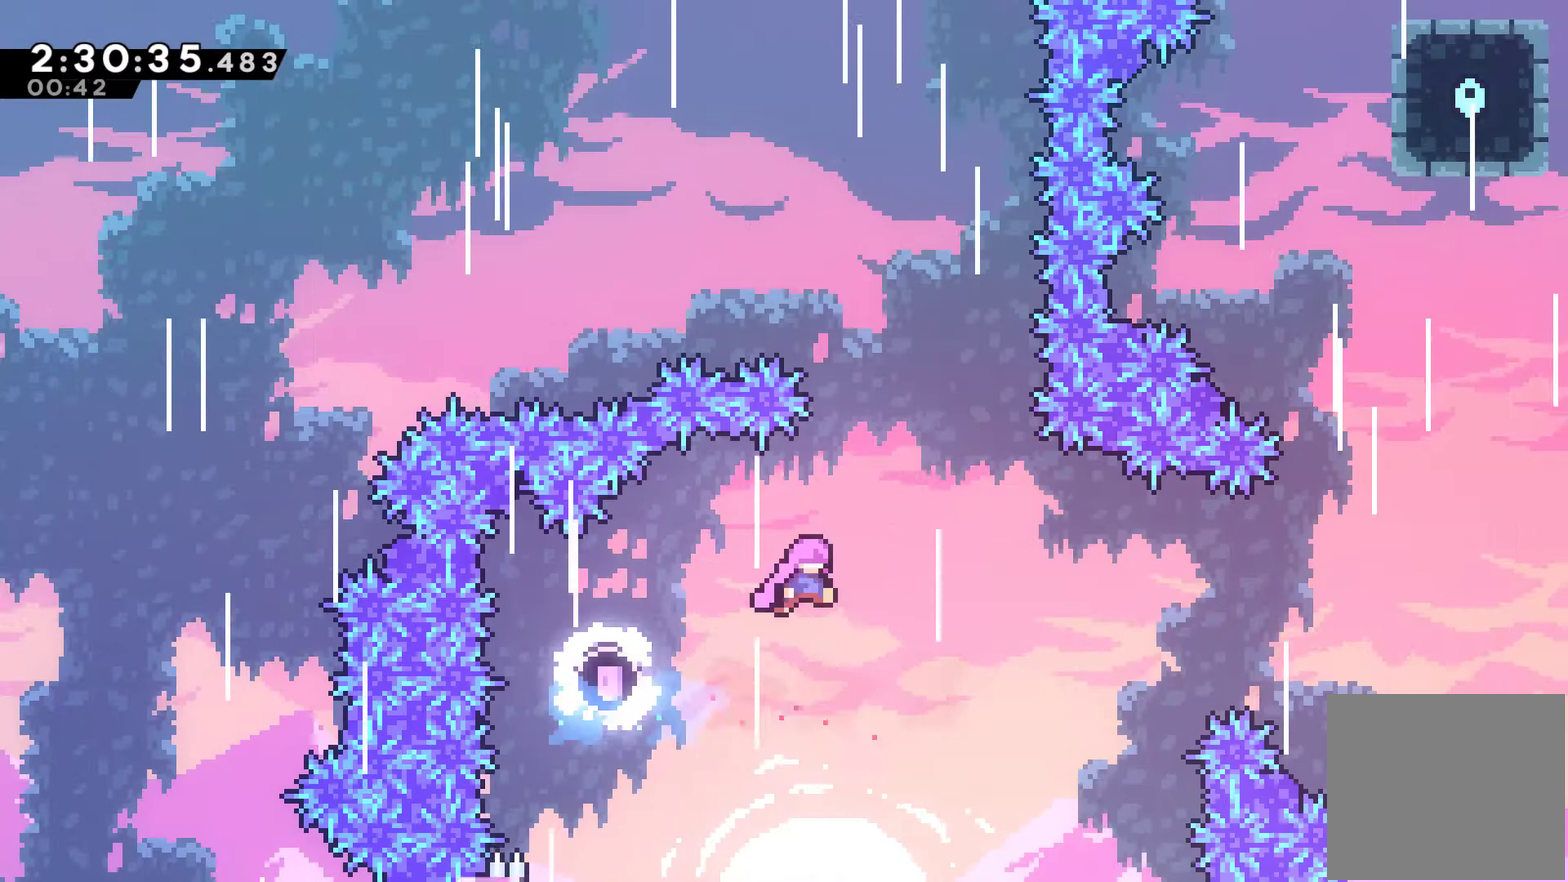
{"buttons": ["X", "DPAD_UP", "DPAD_RIGHT"], "left_stick": "center", "right_stick": "center", "events": [[33, "DPAD_UP", "down"], [433, "X", "down"]]}
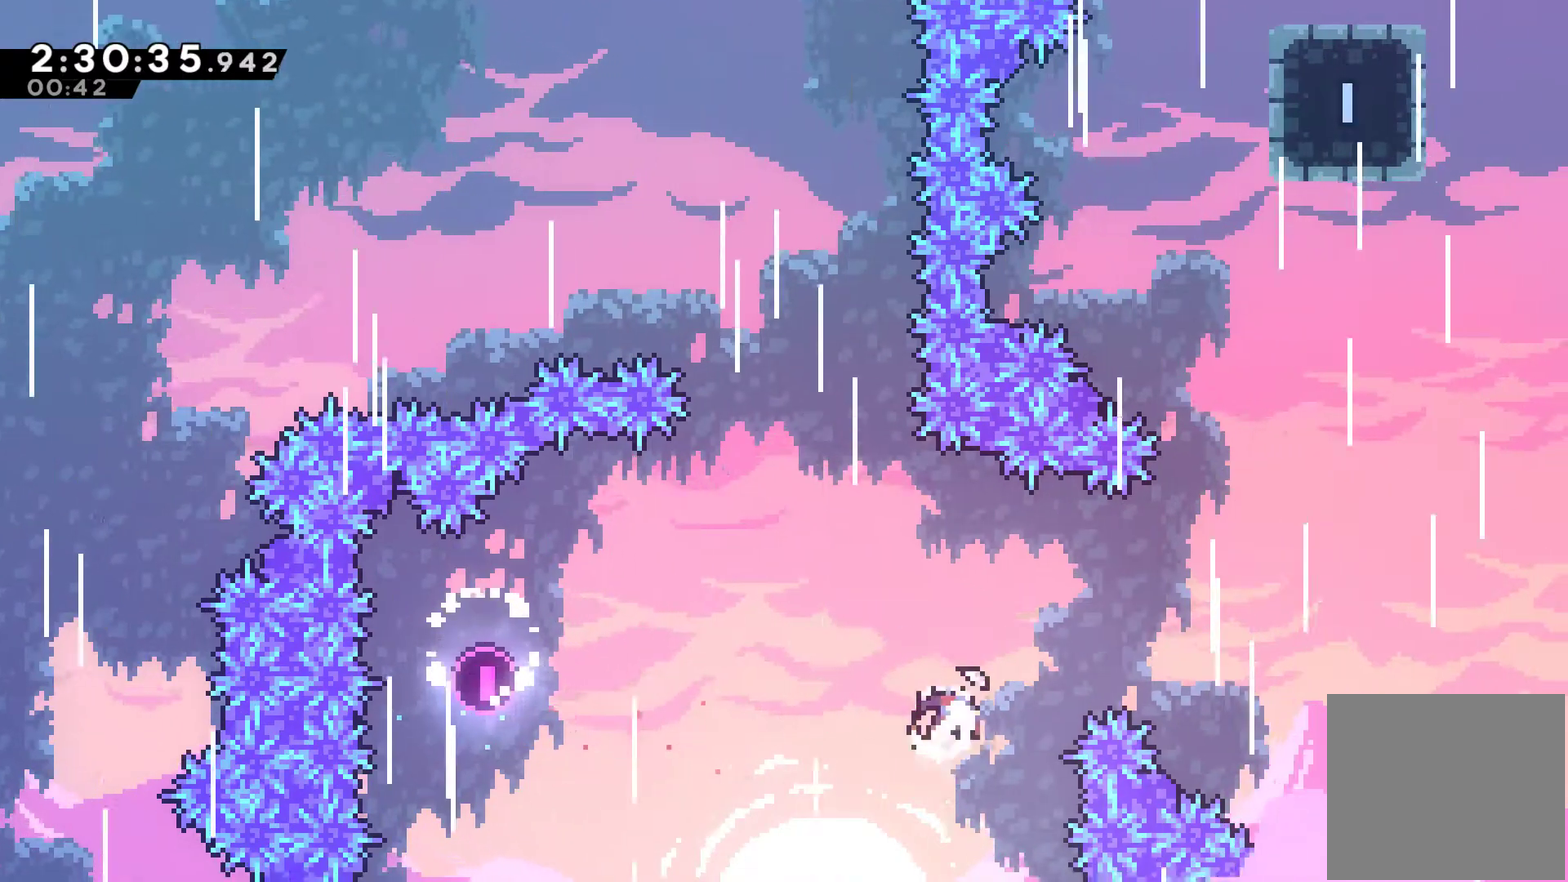
{"buttons": ["DPAD_UP"], "left_stick": "center", "right_stick": "center", "events": [[200, "X", "up"], [433, "DPAD_RIGHT", "up"]]}
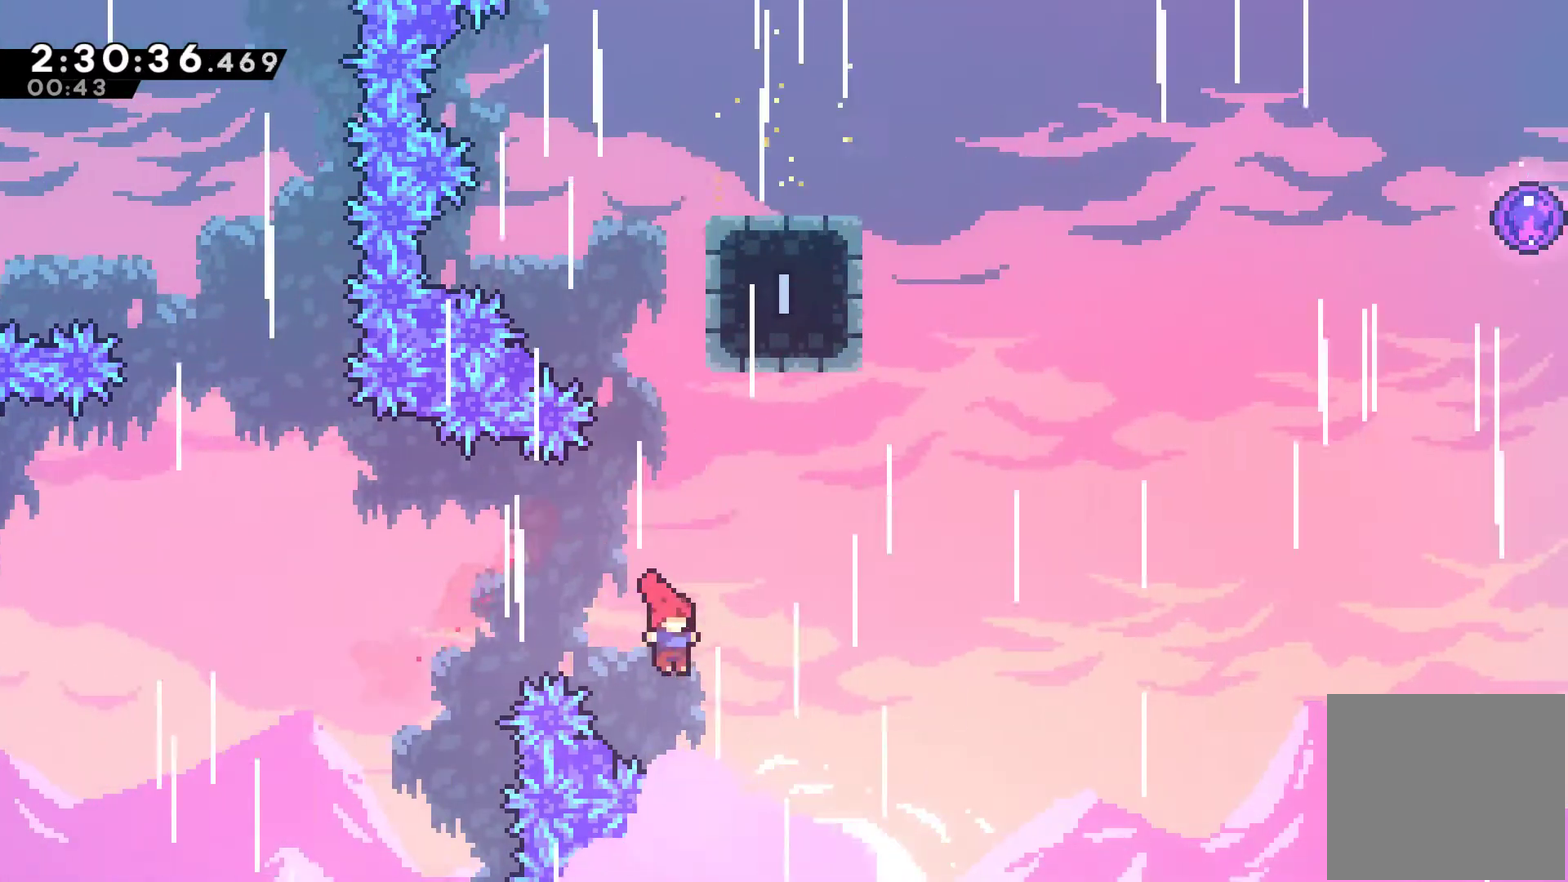
{"buttons": ["R1", "DPAD_UP", "DPAD_RIGHT"], "left_stick": "center", "right_stick": "center", "events": [[33, "X", "down"], [267, "X", "up"], [333, "DPAD_RIGHT", "down"], [333, "R1", "down"]]}
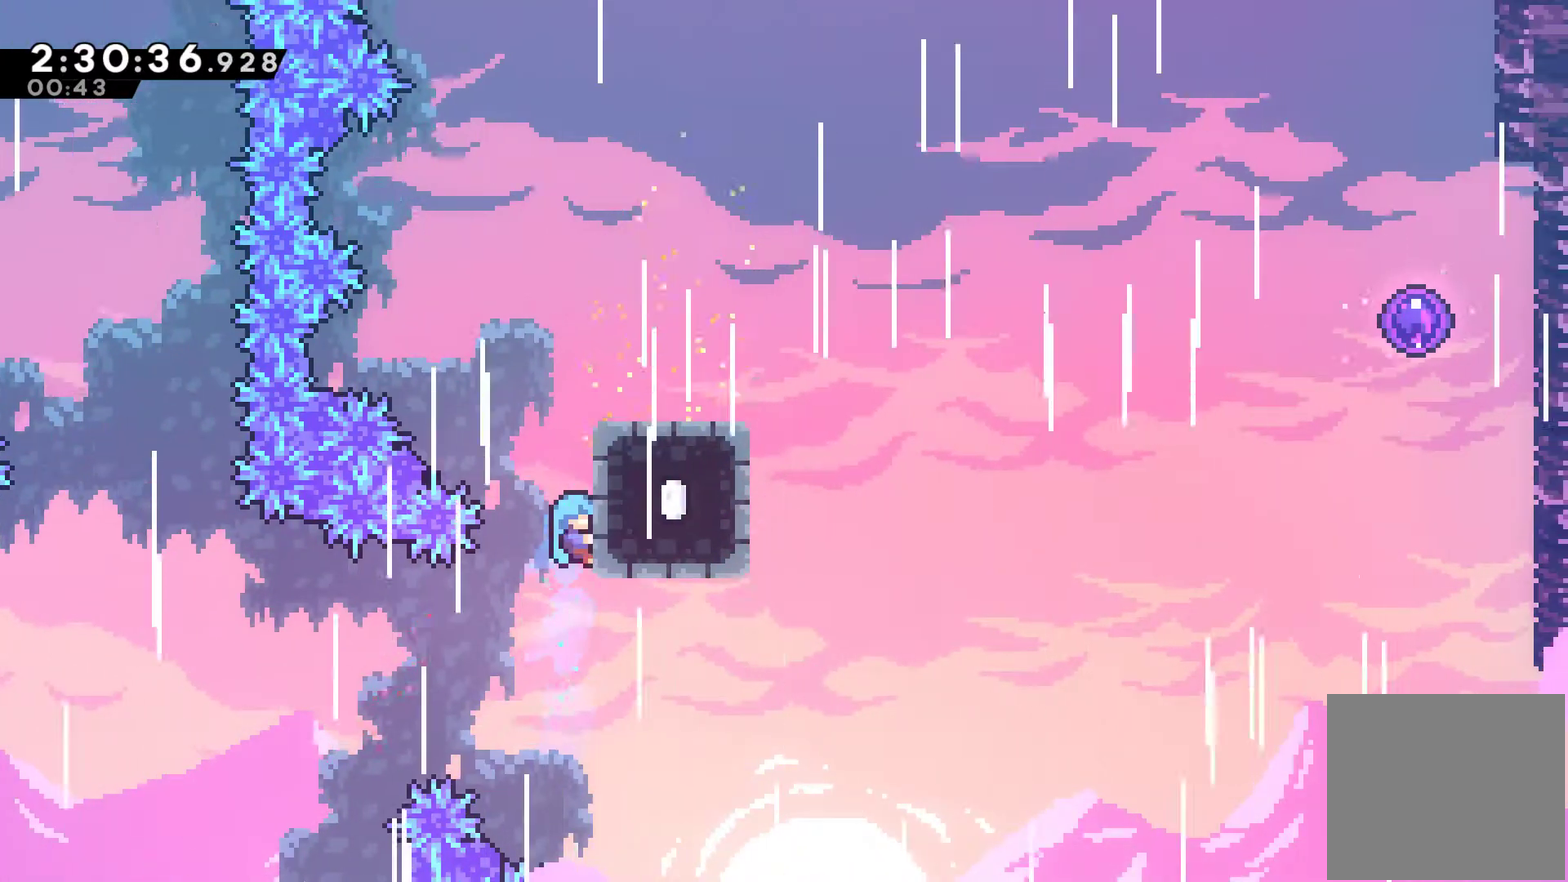
{"buttons": ["R1", "DPAD_UP"], "left_stick": "center", "right_stick": "center", "events": [[33, "DPAD_RIGHT", "up"]]}
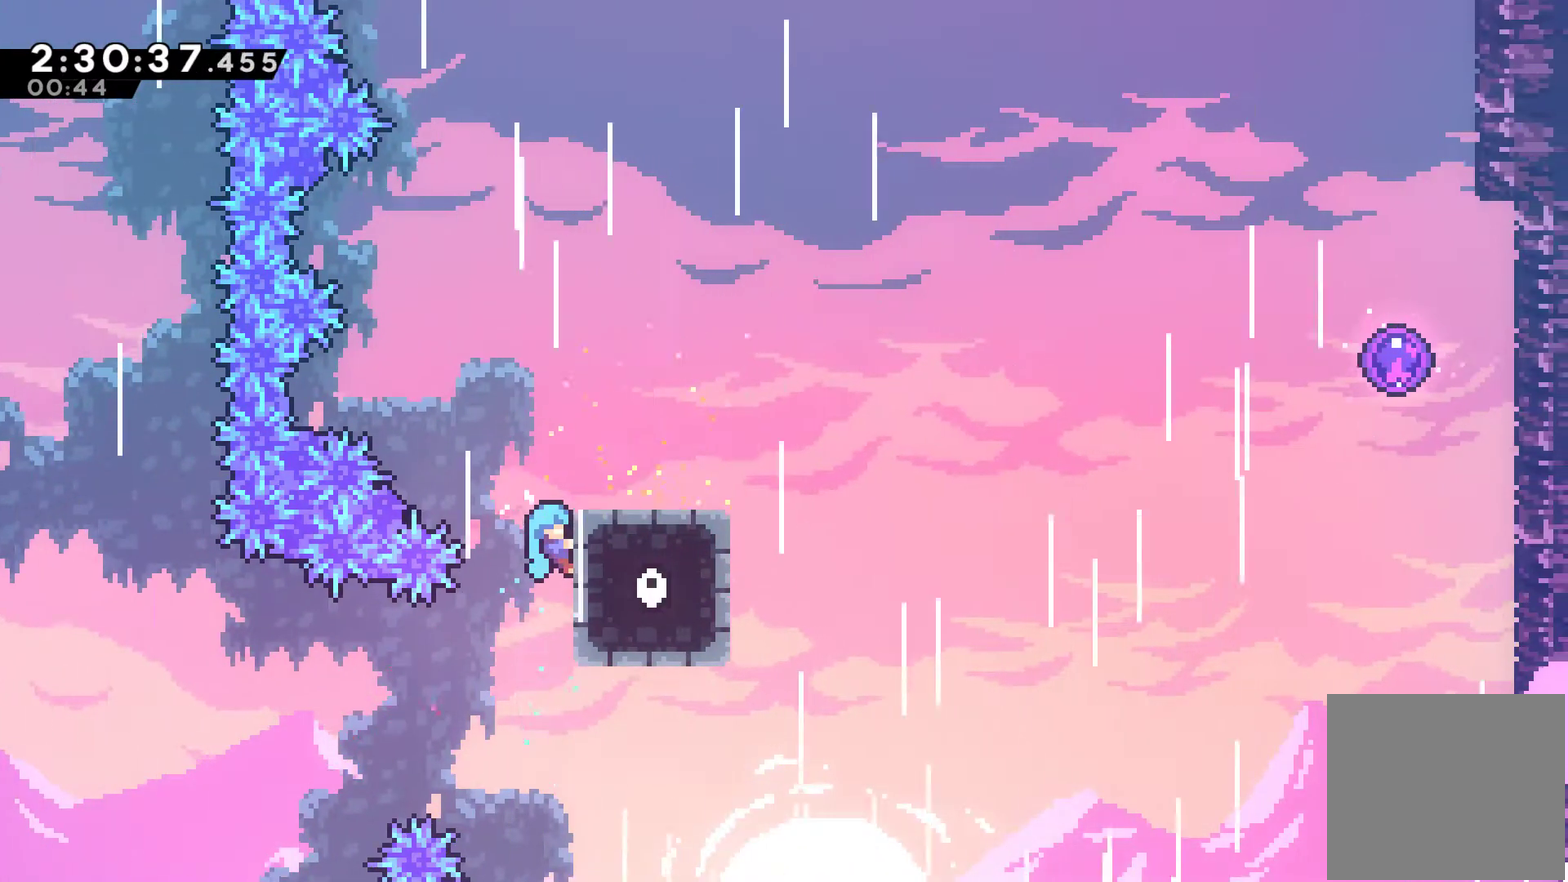
{"buttons": ["R1", "DPAD_UP", "DPAD_RIGHT"], "left_stick": "center", "right_stick": "center", "events": [[400, "DPAD_RIGHT", "down"]]}
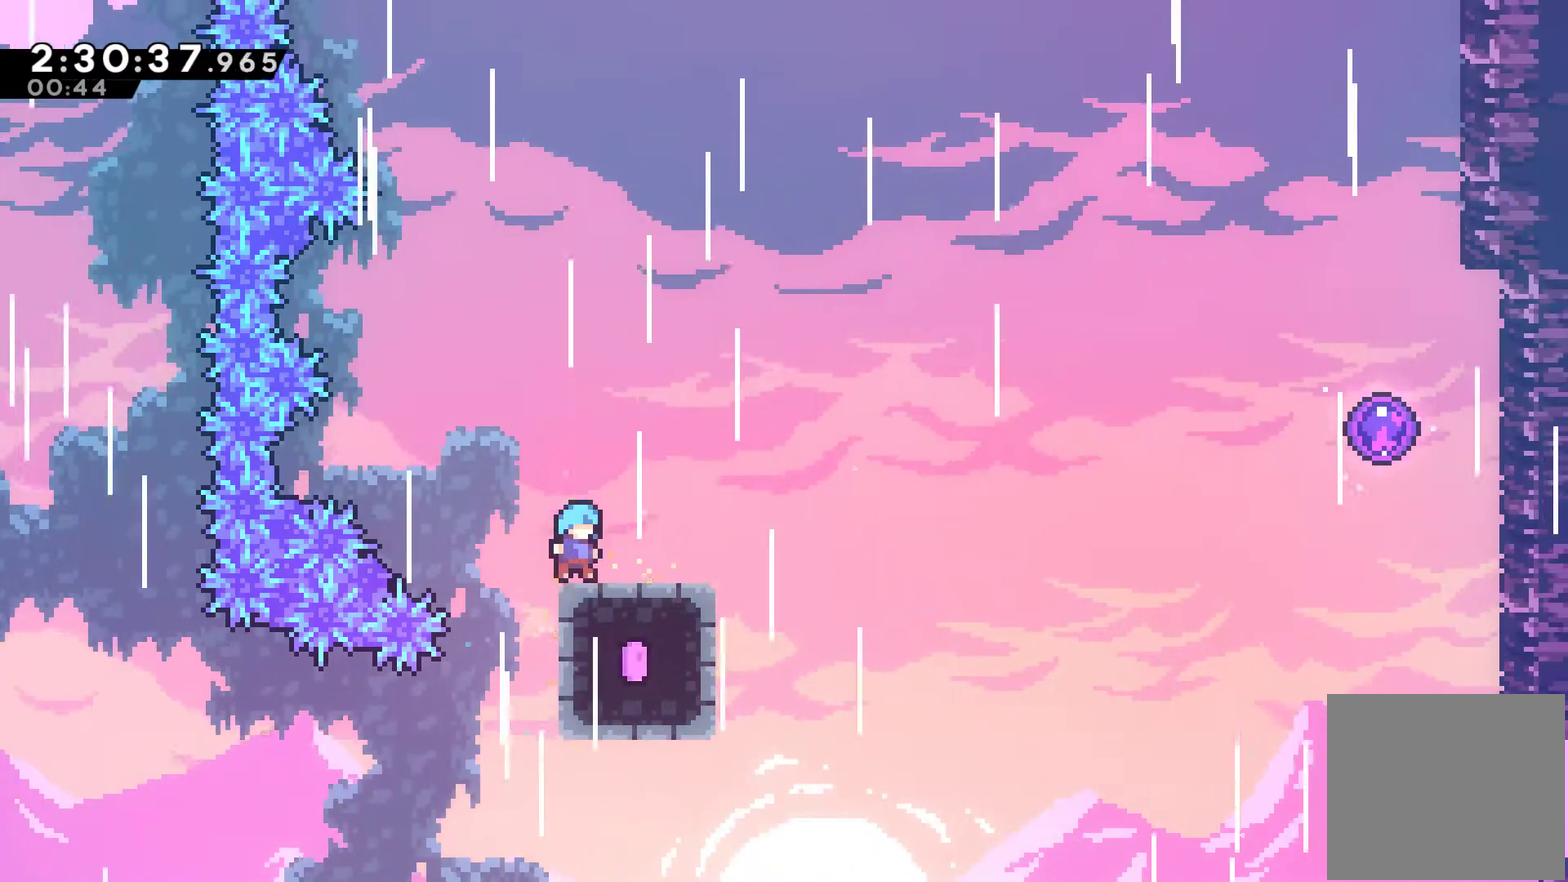
{"buttons": ["A", "X", "DPAD_RIGHT"], "left_stick": "center", "right_stick": "center", "events": [[33, "R1", "up"], [100, "DPAD_UP", "up"], [333, "DPAD_DOWN", "down"], [367, "A", "down"], [467, "DPAD_DOWN", "up"], [467, "X", "down"]]}